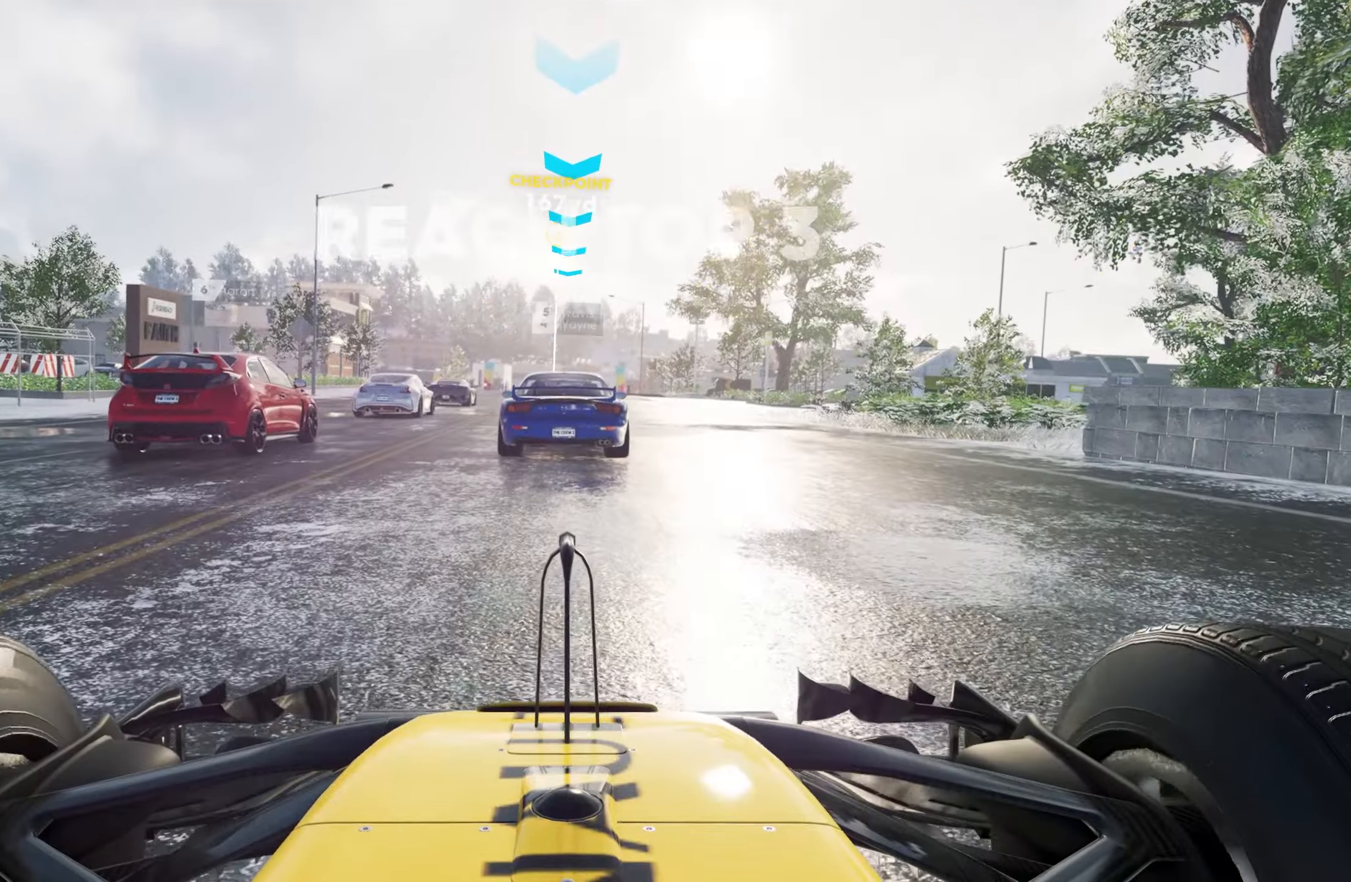
Gameplay with a controller (PlayStation layout); each line is a JSON object with the inputs held at the frame after it. "events" lists button and stick changes between this image and that frame as [ms after this image, input, new state], when the widget could be followed in between.
{"buttons": ["R2"], "left_stick": "center", "right_stick": "center", "events": [[133, "CROSS", "up"], [166, "left_stick", "right"], [216, "CROSS", "down"], [366, "left_stick", "center"], [400, "CROSS", "up"]]}
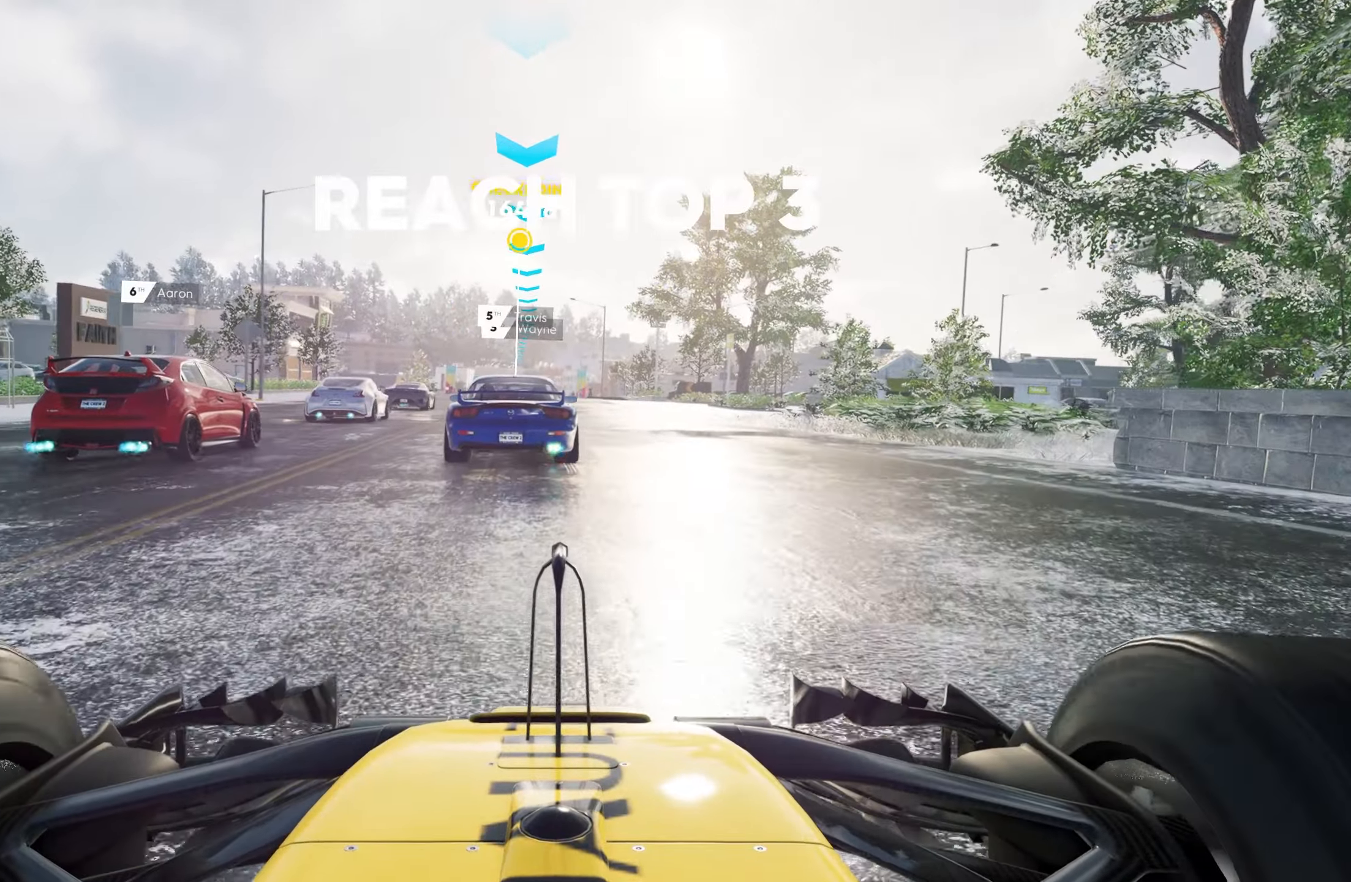
{"buttons": ["CROSS", "R2"], "left_stick": "center", "right_stick": "center", "events": [[300, "left_stick", "right"], [366, "left_stick", "center"], [500, "CROSS", "down"]]}
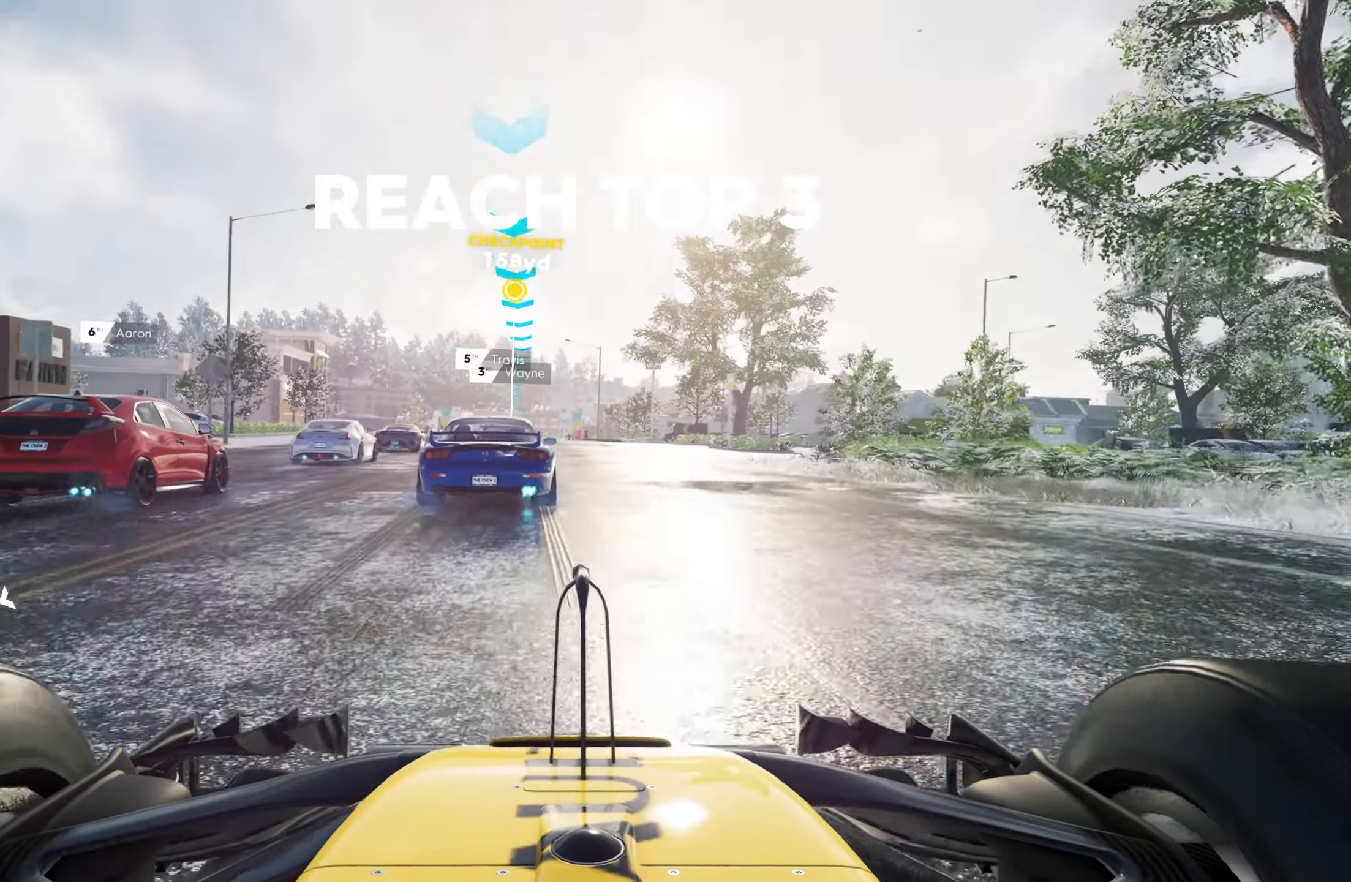
{"buttons": ["R2"], "left_stick": "center", "right_stick": "center", "events": [[83, "CROSS", "up"]]}
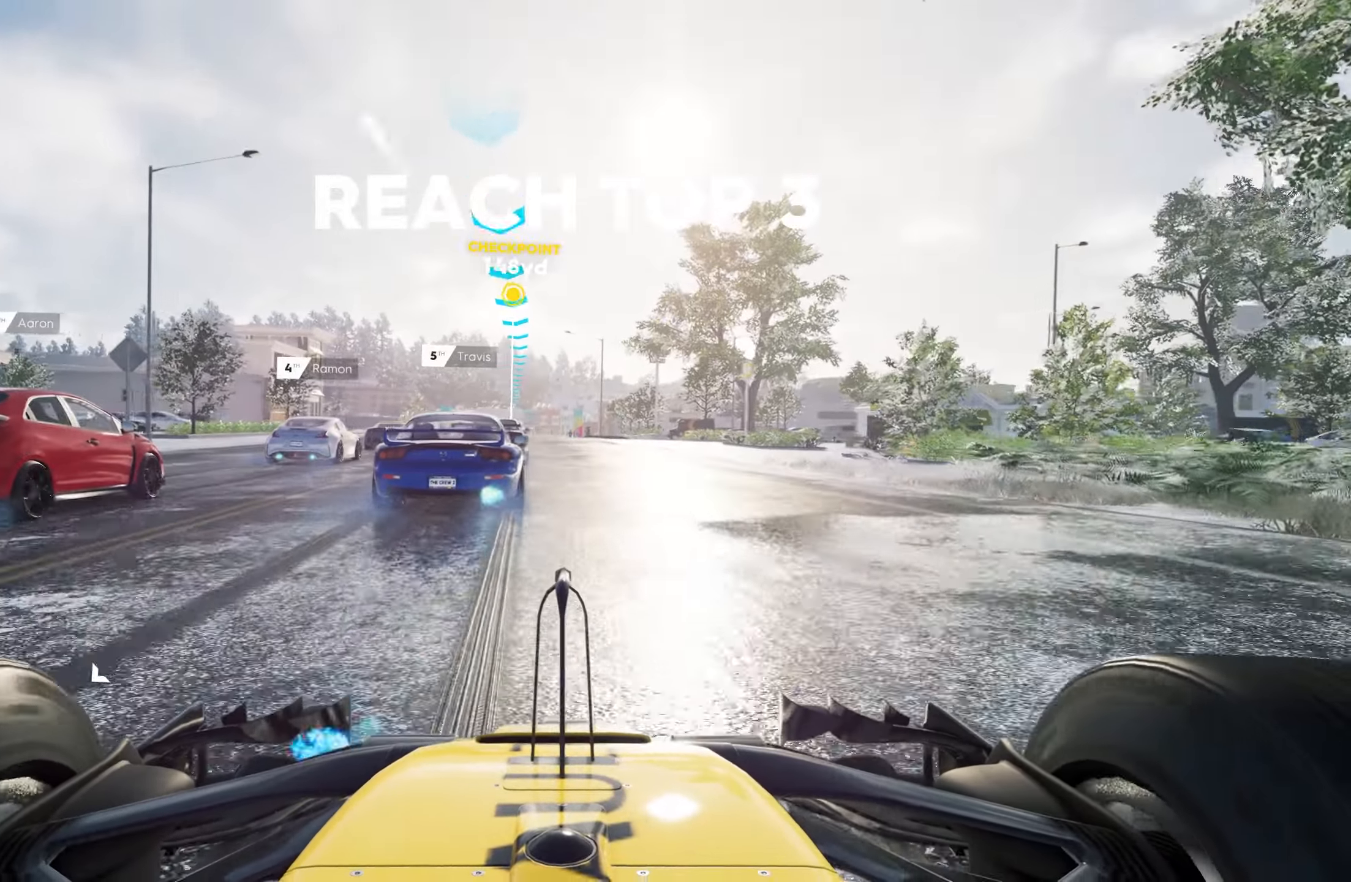
{"buttons": ["R2"], "left_stick": "center", "right_stick": "center", "events": [[133, "R1", "down"], [283, "R1", "up"], [316, "CROSS", "down"], [500, "CROSS", "up"]]}
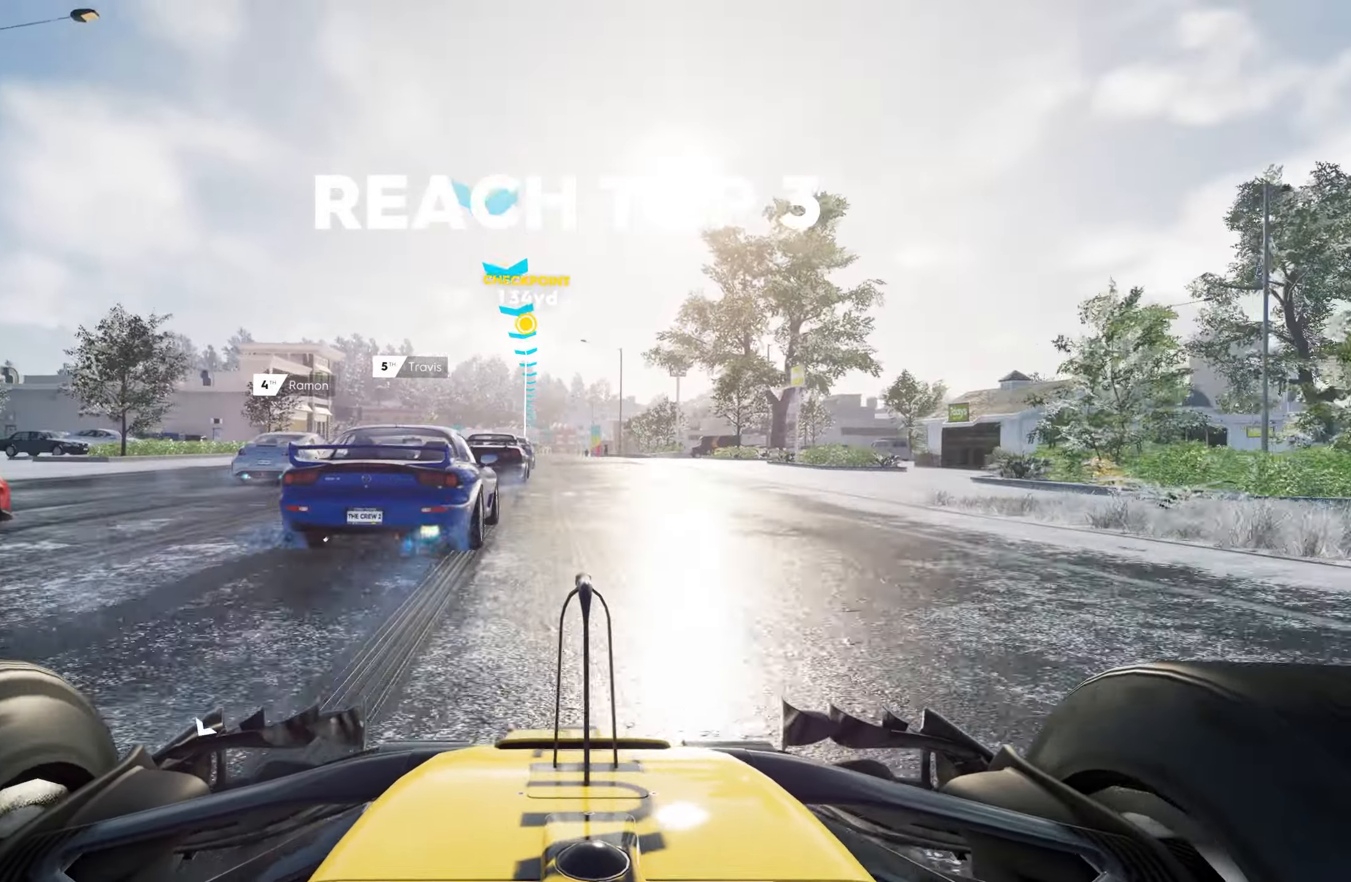
{"buttons": ["R1", "R2"], "left_stick": "center", "right_stick": "center", "events": [[66, "CROSS", "down"], [66, "left_stick", "up-left"], [183, "left_stick", "center"], [233, "CROSS", "up"], [366, "left_stick", "right"], [466, "R1", "down"], [500, "left_stick", "center"]]}
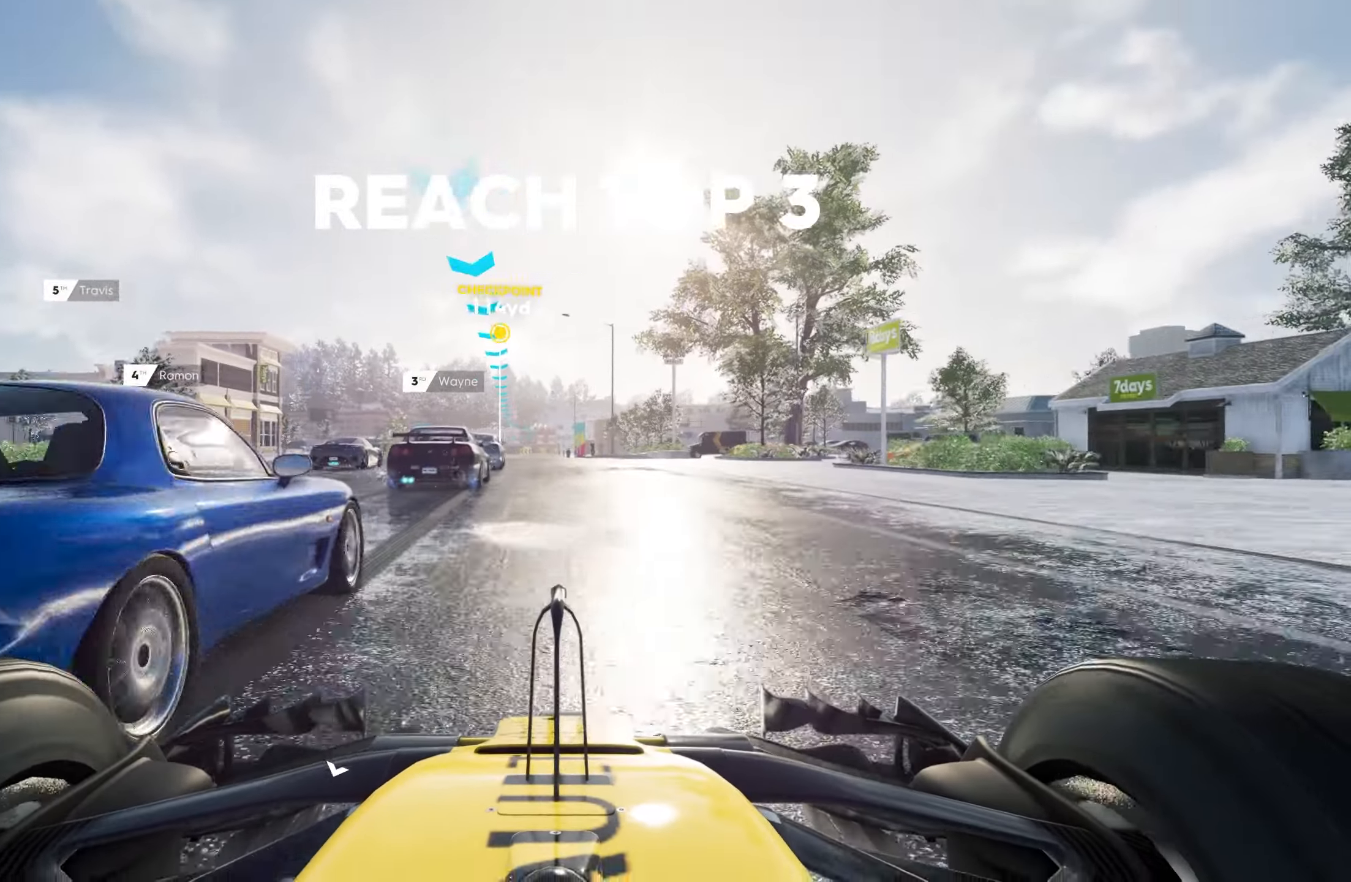
{"buttons": ["R2"], "left_stick": "left", "right_stick": "center", "events": [[66, "R1", "up"], [133, "CROSS", "down"], [250, "CROSS", "up"], [316, "CROSS", "down"], [433, "CROSS", "up"], [483, "left_stick", "left"]]}
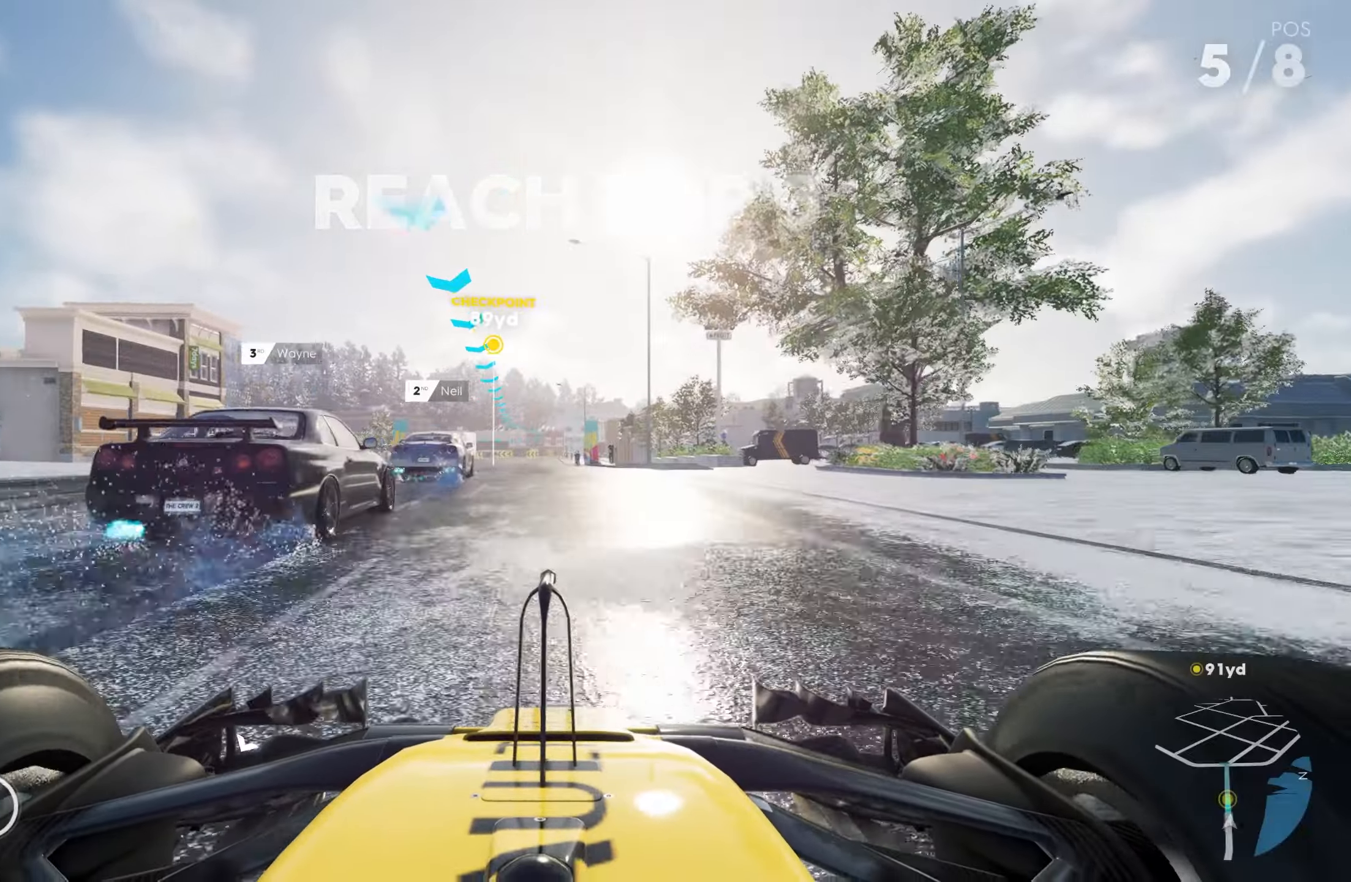
{"buttons": ["CROSS", "R2"], "left_stick": "center", "right_stick": "center", "events": [[50, "left_stick", "center"], [133, "R1", "down"], [216, "left_stick", "left"], [250, "R1", "up"], [300, "CROSS", "down"], [316, "left_stick", "center"], [416, "CROSS", "up"], [500, "CROSS", "down"]]}
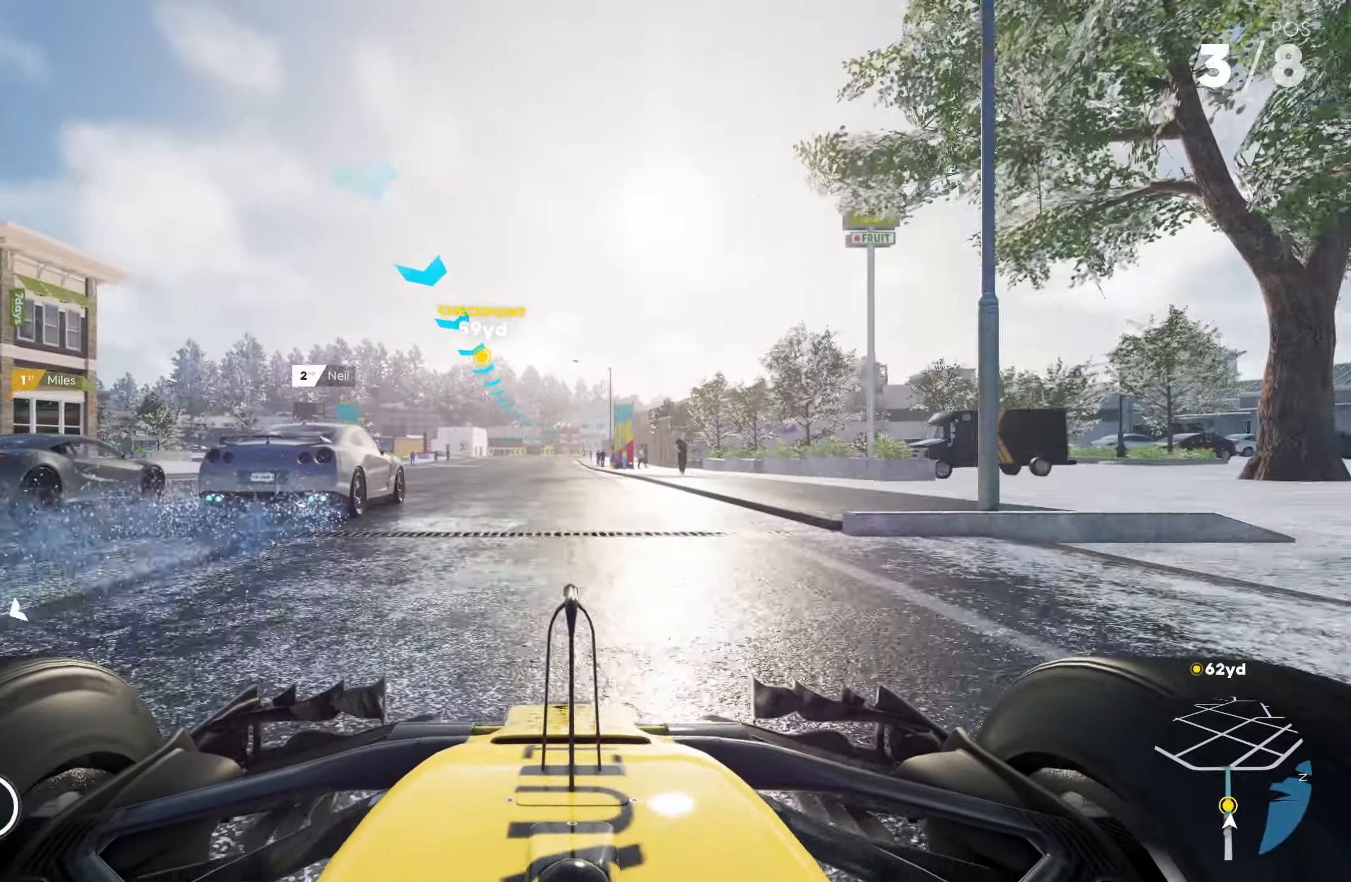
{"buttons": ["CROSS", "R2"], "left_stick": "center", "right_stick": "center", "events": [[116, "CROSS", "up"], [300, "R1", "down"], [416, "R1", "up"], [500, "CROSS", "down"]]}
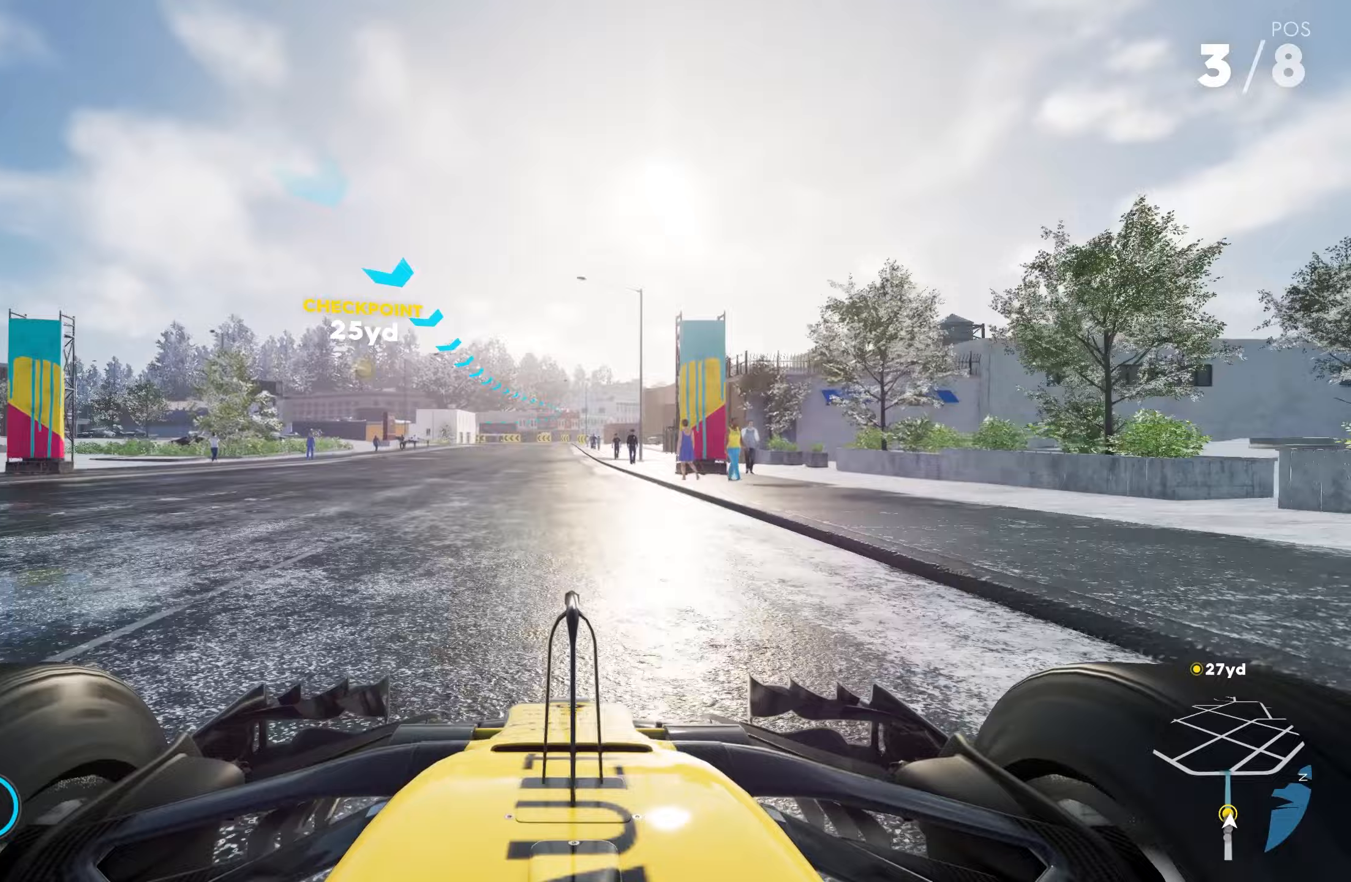
{"buttons": ["R2"], "left_stick": "center", "right_stick": "center", "events": [[150, "left_stick", "right"], [200, "CROSS", "up"], [233, "left_stick", "center"]]}
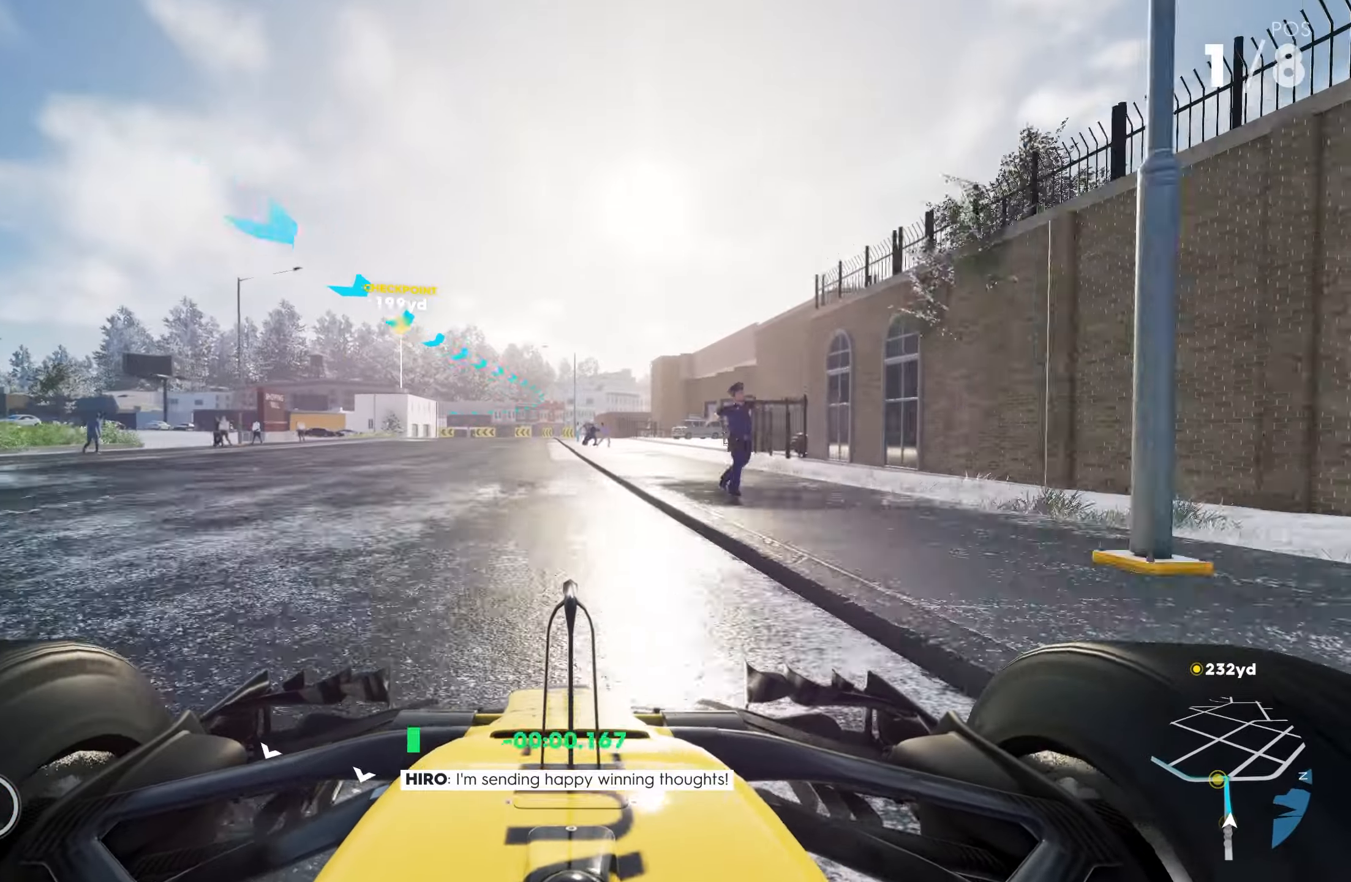
{"buttons": ["R2"], "left_stick": "center", "right_stick": "center", "events": [[133, "R1", "down"], [183, "left_stick", "right"], [250, "R1", "up"], [317, "left_stick", "center"]]}
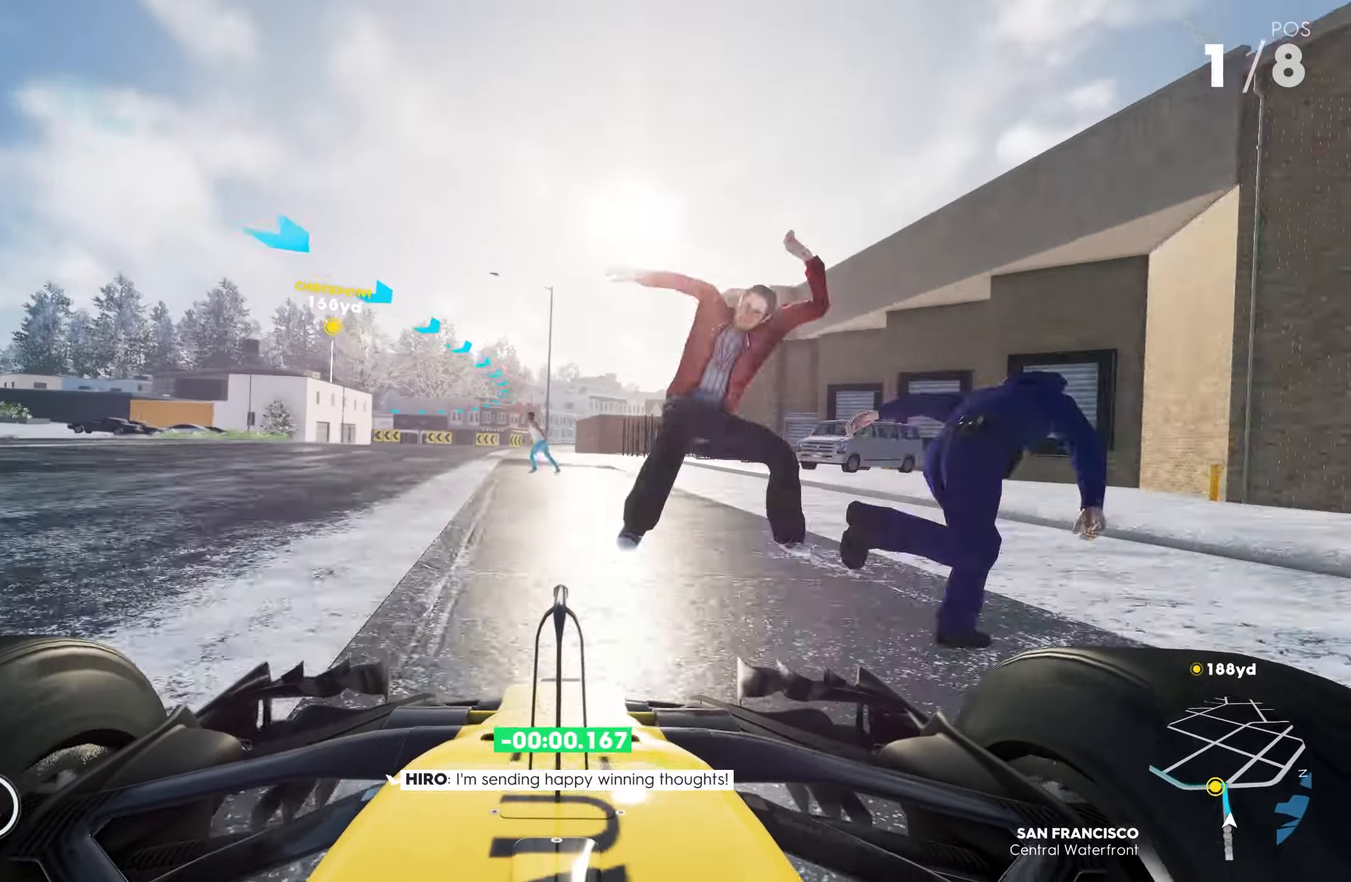
{"buttons": ["R2"], "left_stick": "left", "right_stick": "center", "events": [[100, "left_stick", "left"], [200, "left_stick", "center"], [283, "left_stick", "left"]]}
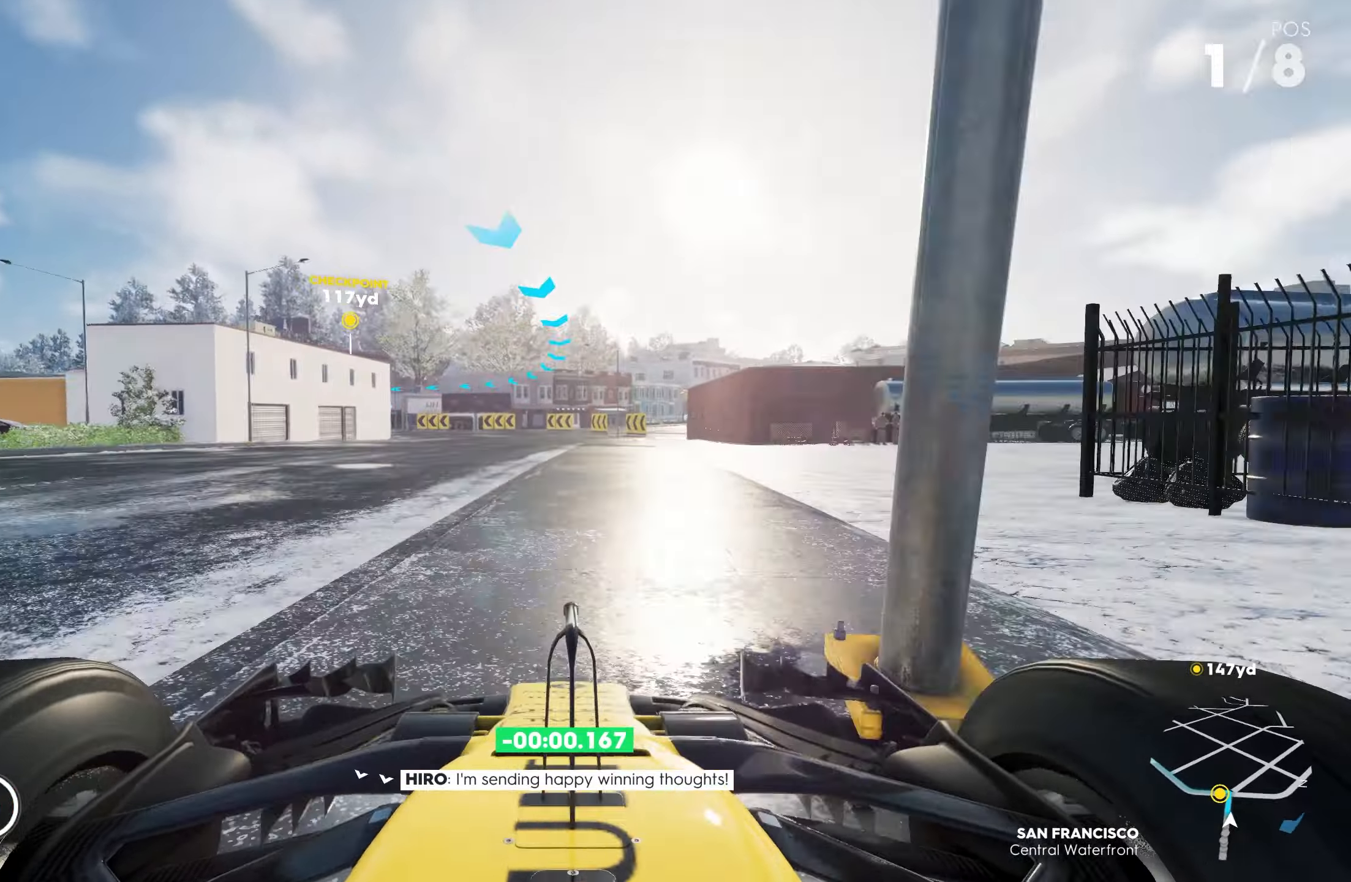
{"buttons": ["R2"], "left_stick": "left", "right_stick": "center", "events": [[83, "left_stick", "center"], [283, "left_stick", "left"], [300, "L1", "down"], [467, "L1", "up"]]}
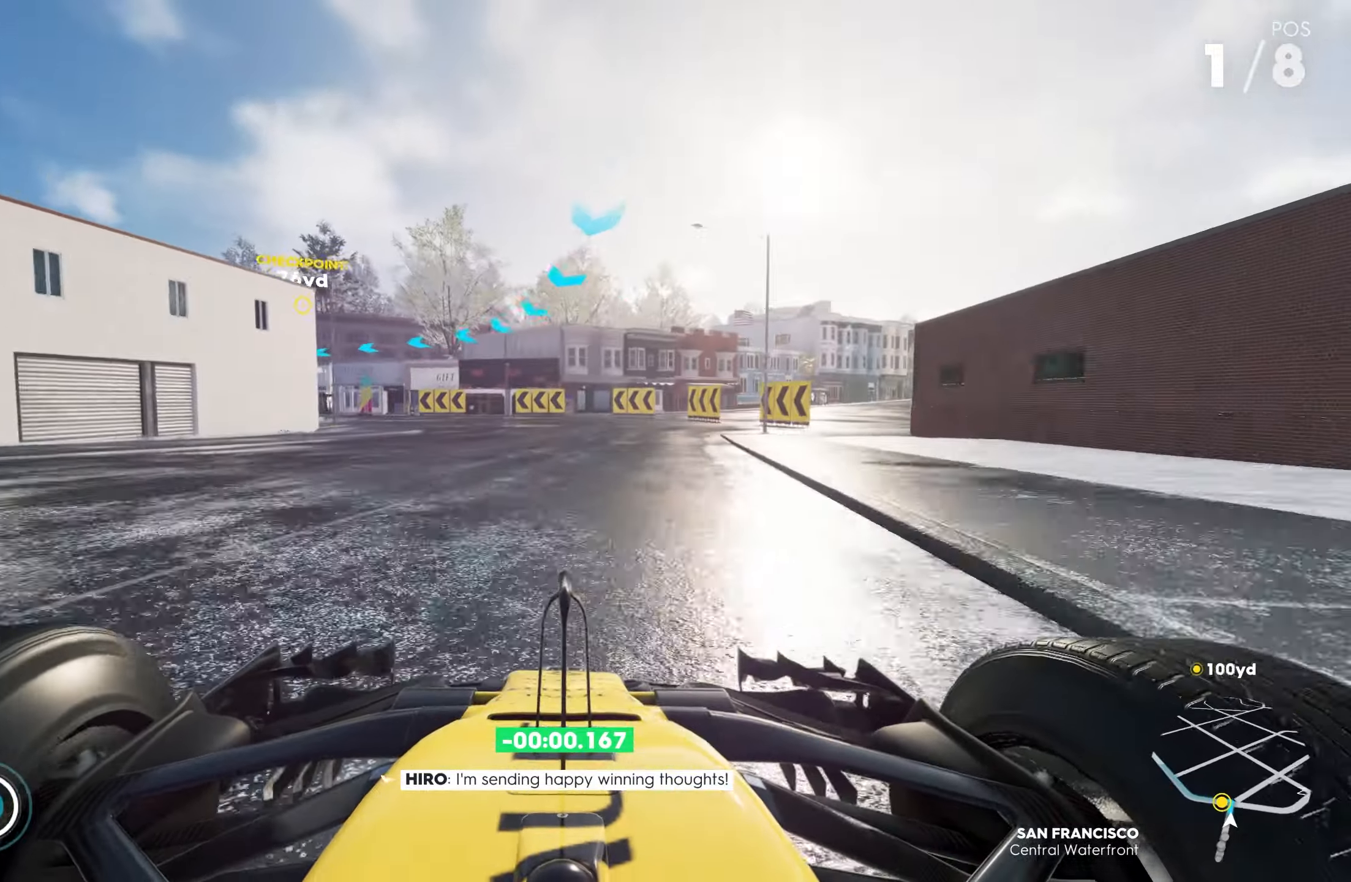
{"buttons": [], "left_stick": "left", "right_stick": "center", "events": [[17, "R2", "up"], [33, "L2", "down"], [333, "L2", "up"]]}
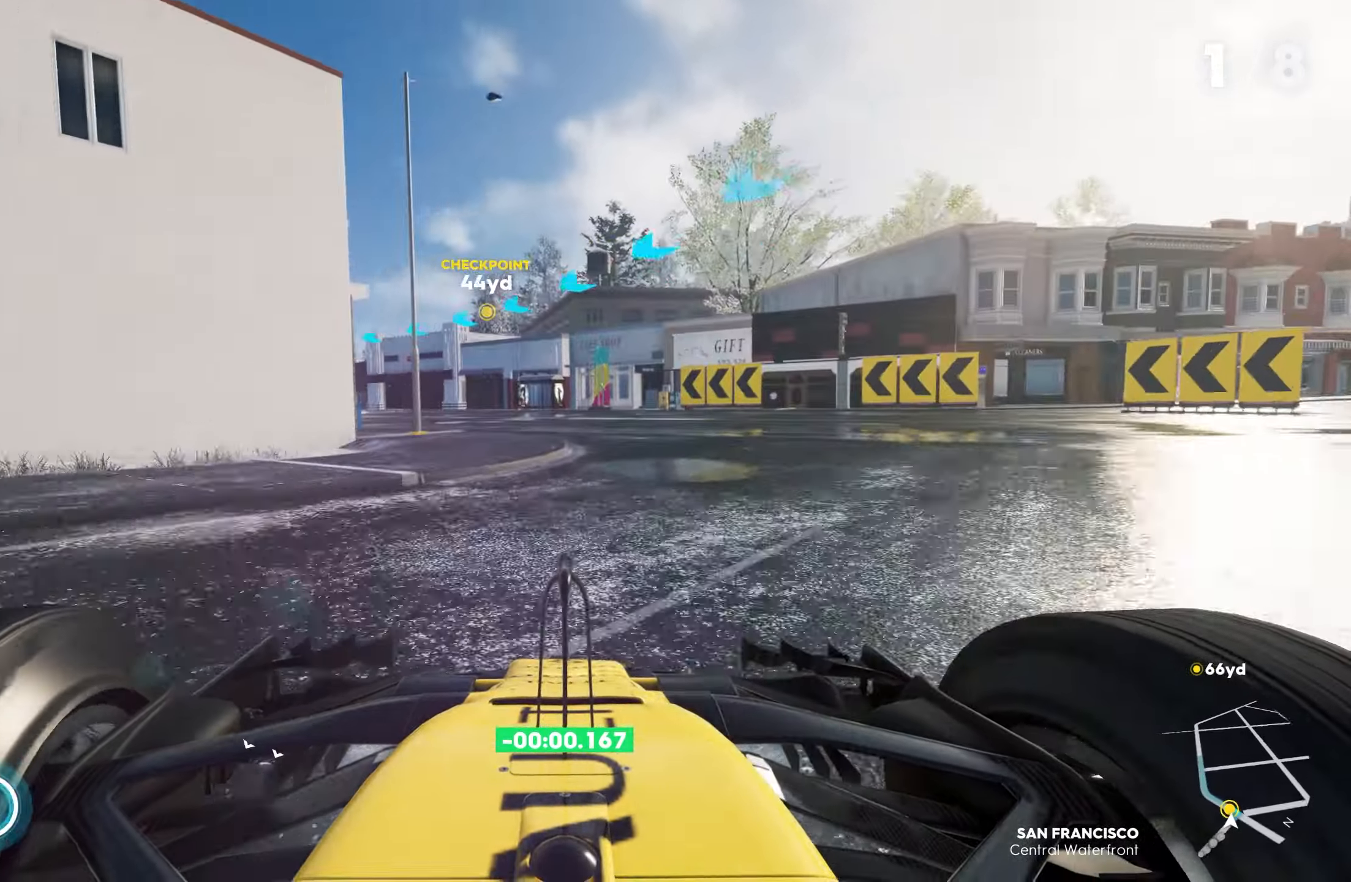
{"buttons": ["R2"], "left_stick": "left", "right_stick": "center", "events": [[100, "R2", "down"]]}
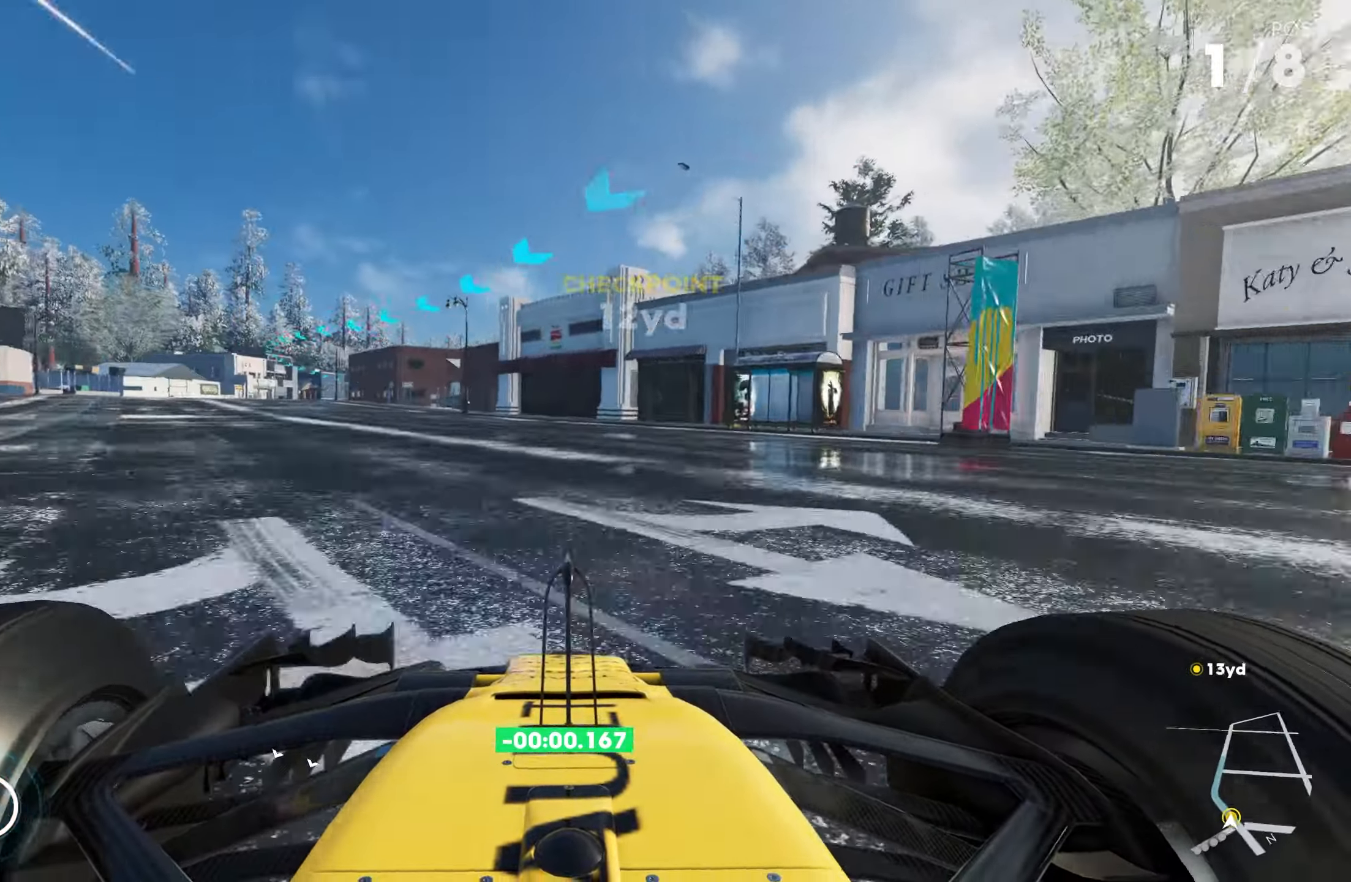
{"buttons": ["R2"], "left_stick": "left", "right_stick": "center", "events": []}
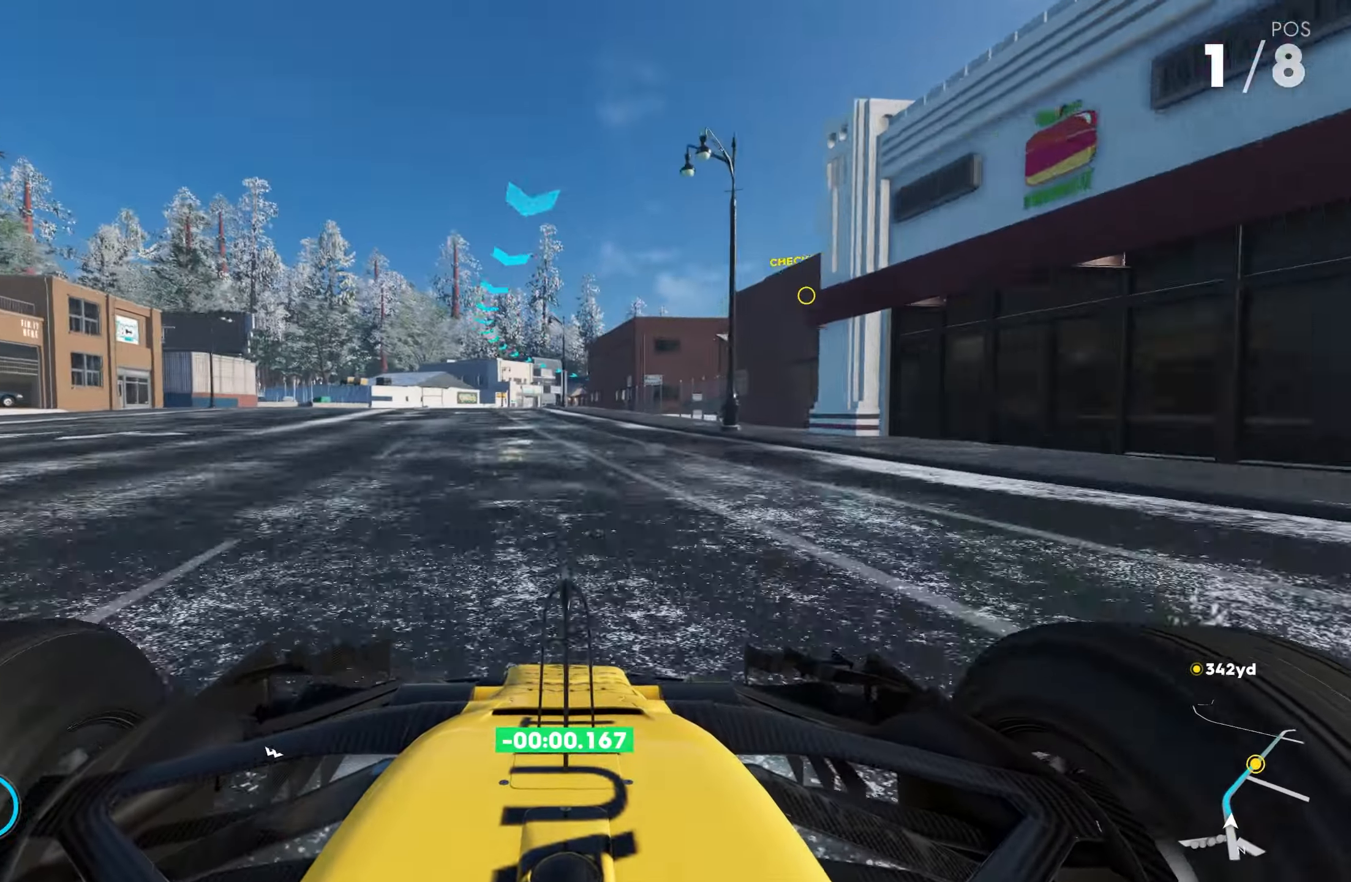
{"buttons": ["R2"], "left_stick": "left", "right_stick": "center", "events": [[50, "left_stick", "center"], [117, "CROSS", "down"], [250, "CROSS", "up"], [450, "left_stick", "left"]]}
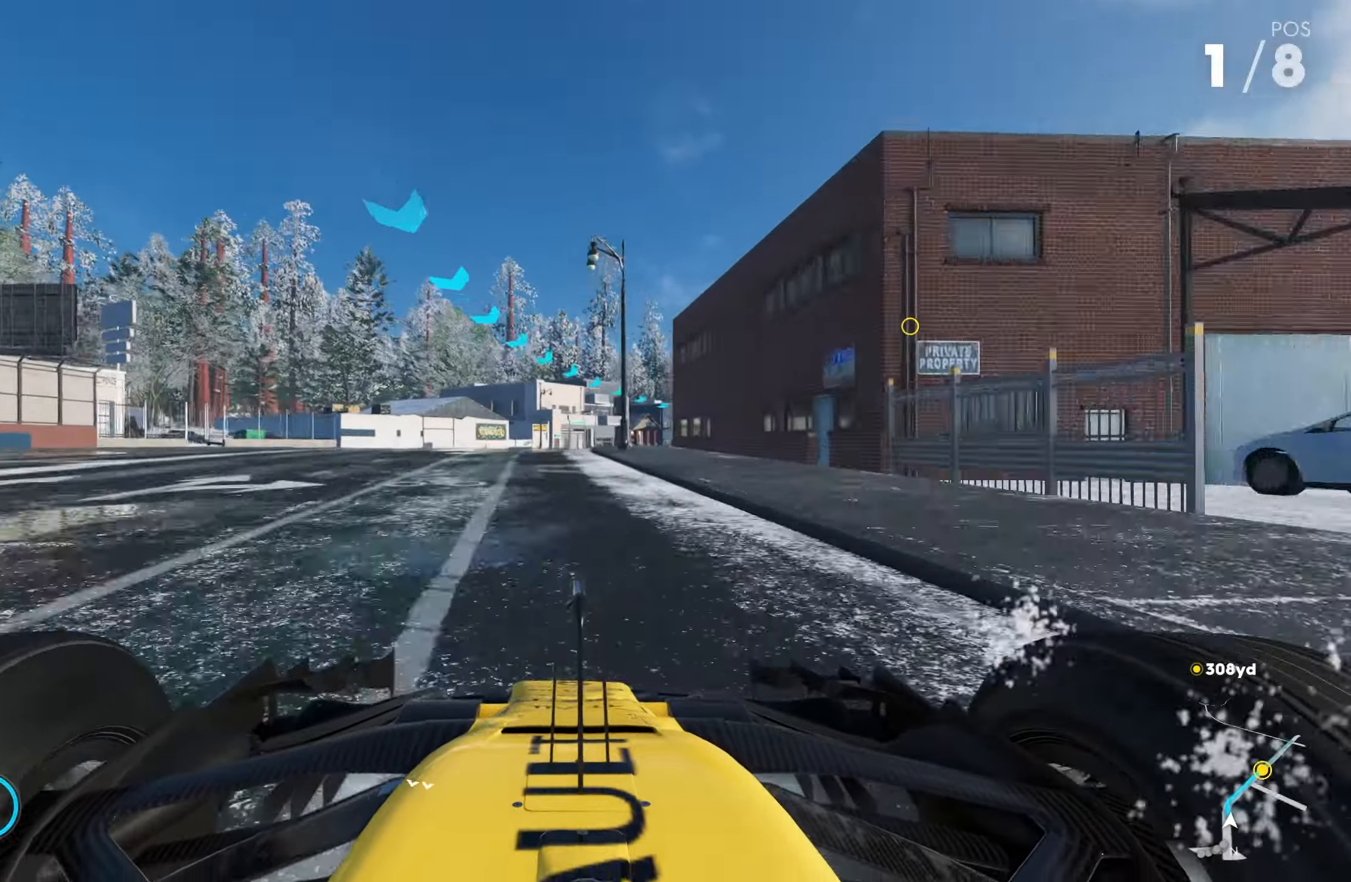
{"buttons": ["R2"], "left_stick": "right", "right_stick": "center", "events": [[117, "CROSS", "down"], [150, "left_stick", "center"], [233, "CROSS", "up"], [250, "left_stick", "right"]]}
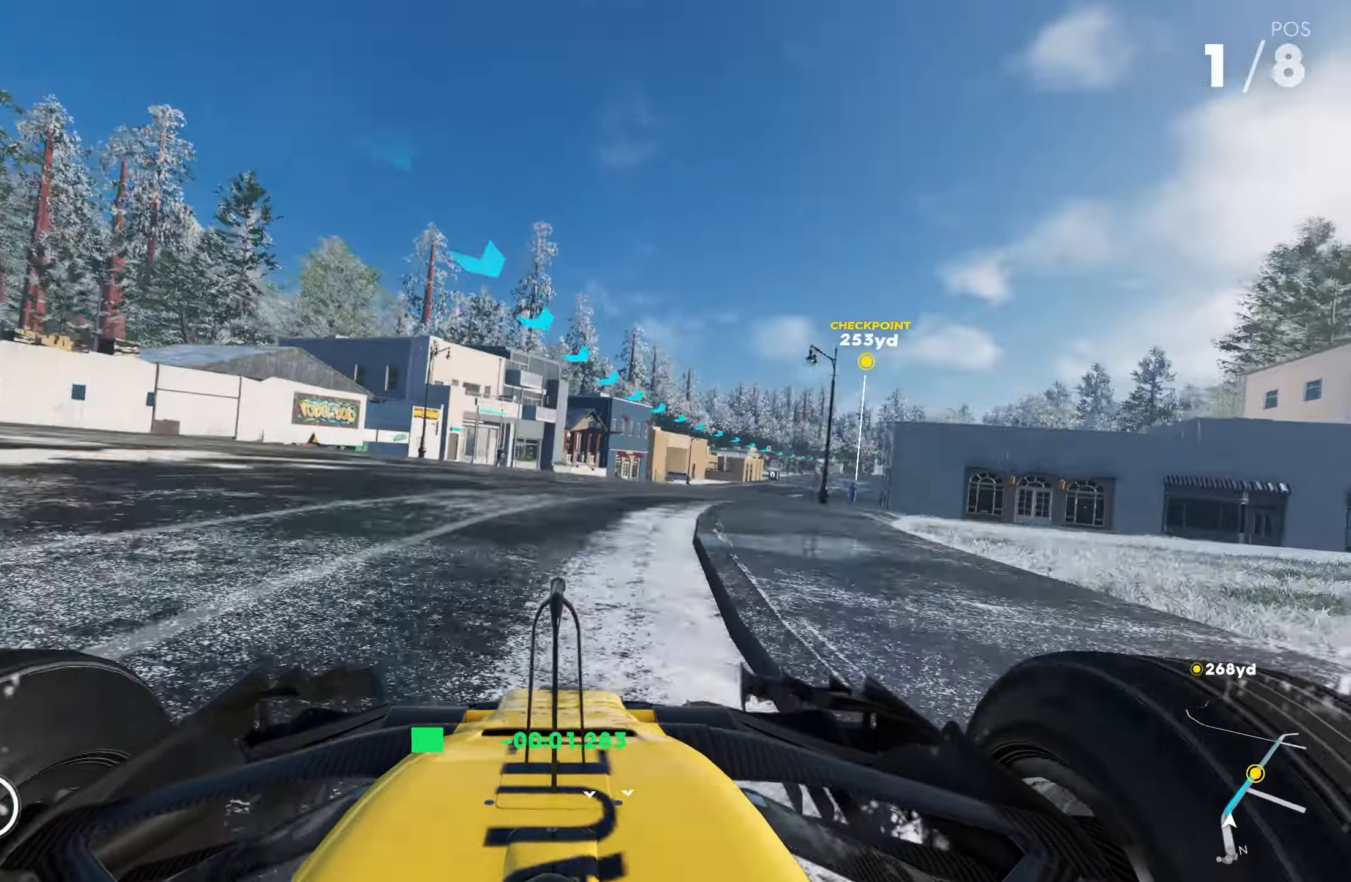
{"buttons": ["R2"], "left_stick": "right", "right_stick": "center", "events": [[267, "R1", "down"], [433, "R1", "up"]]}
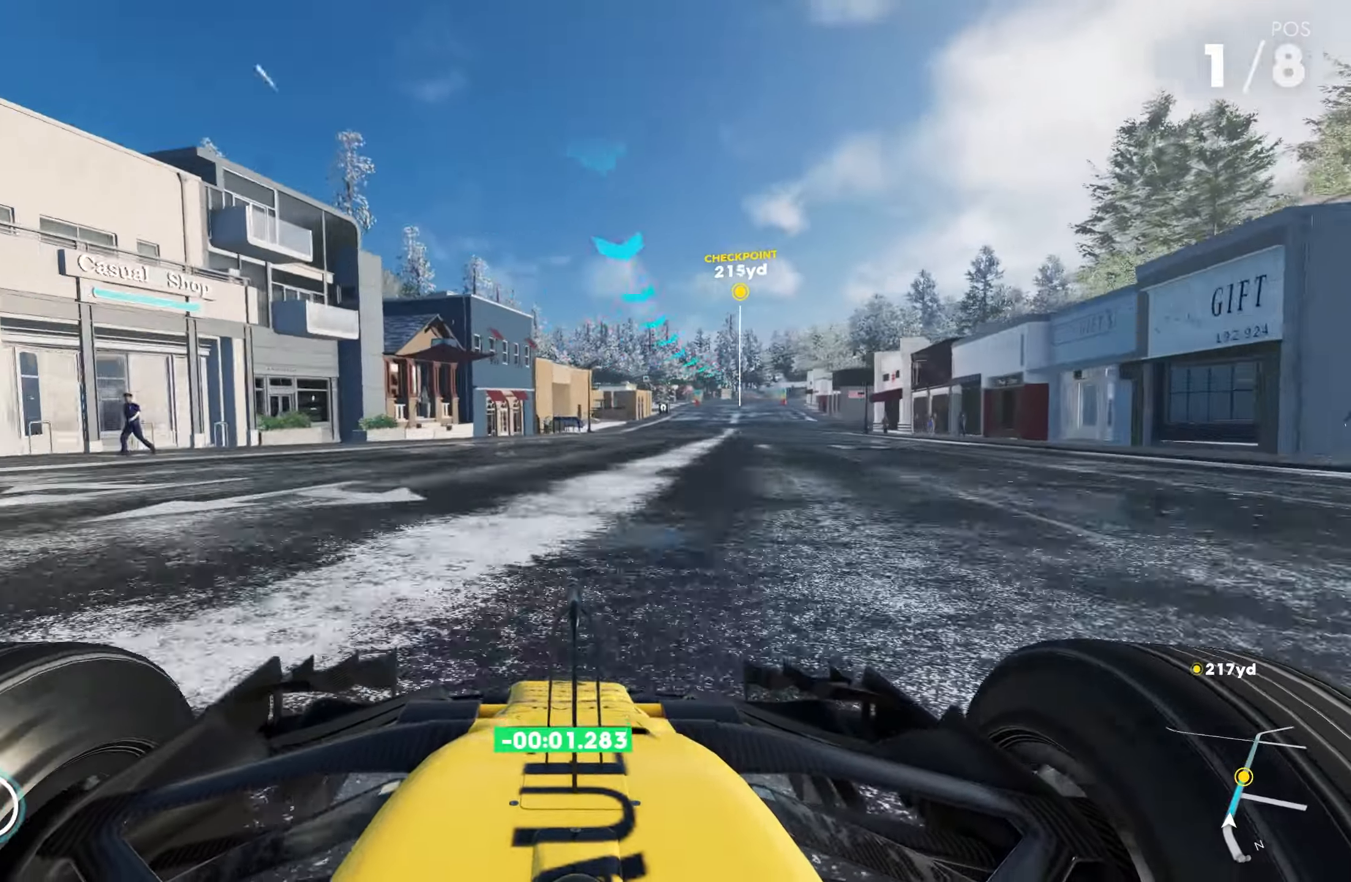
{"buttons": ["CROSS", "R2"], "left_stick": "right", "right_stick": "center", "events": [[150, "left_stick", "center"], [267, "left_stick", "right"], [334, "CROSS", "down"]]}
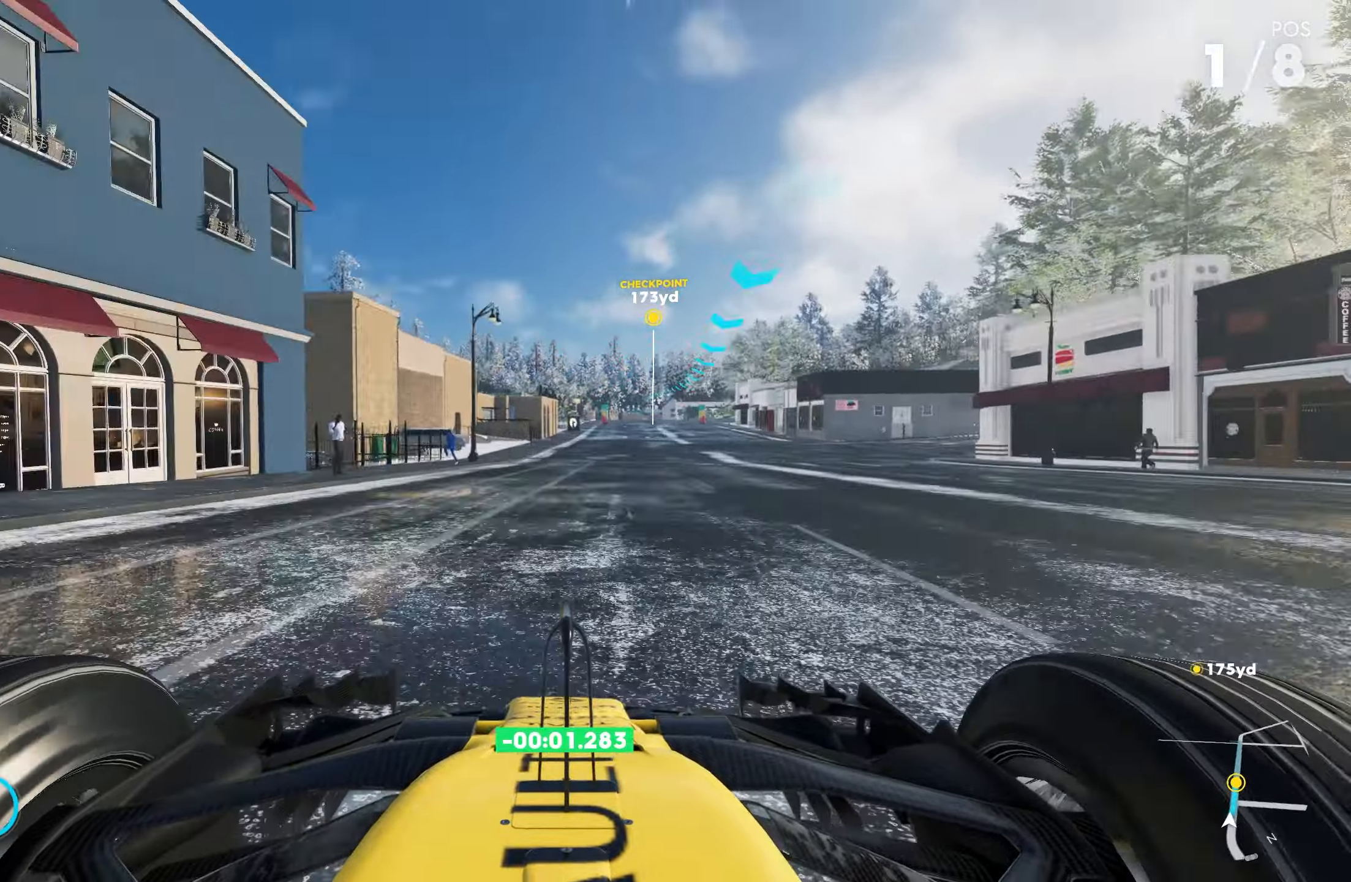
{"buttons": ["CROSS", "R2"], "left_stick": "center", "right_stick": "center", "events": [[167, "R1", "down"], [284, "R1", "up"], [367, "left_stick", "center"]]}
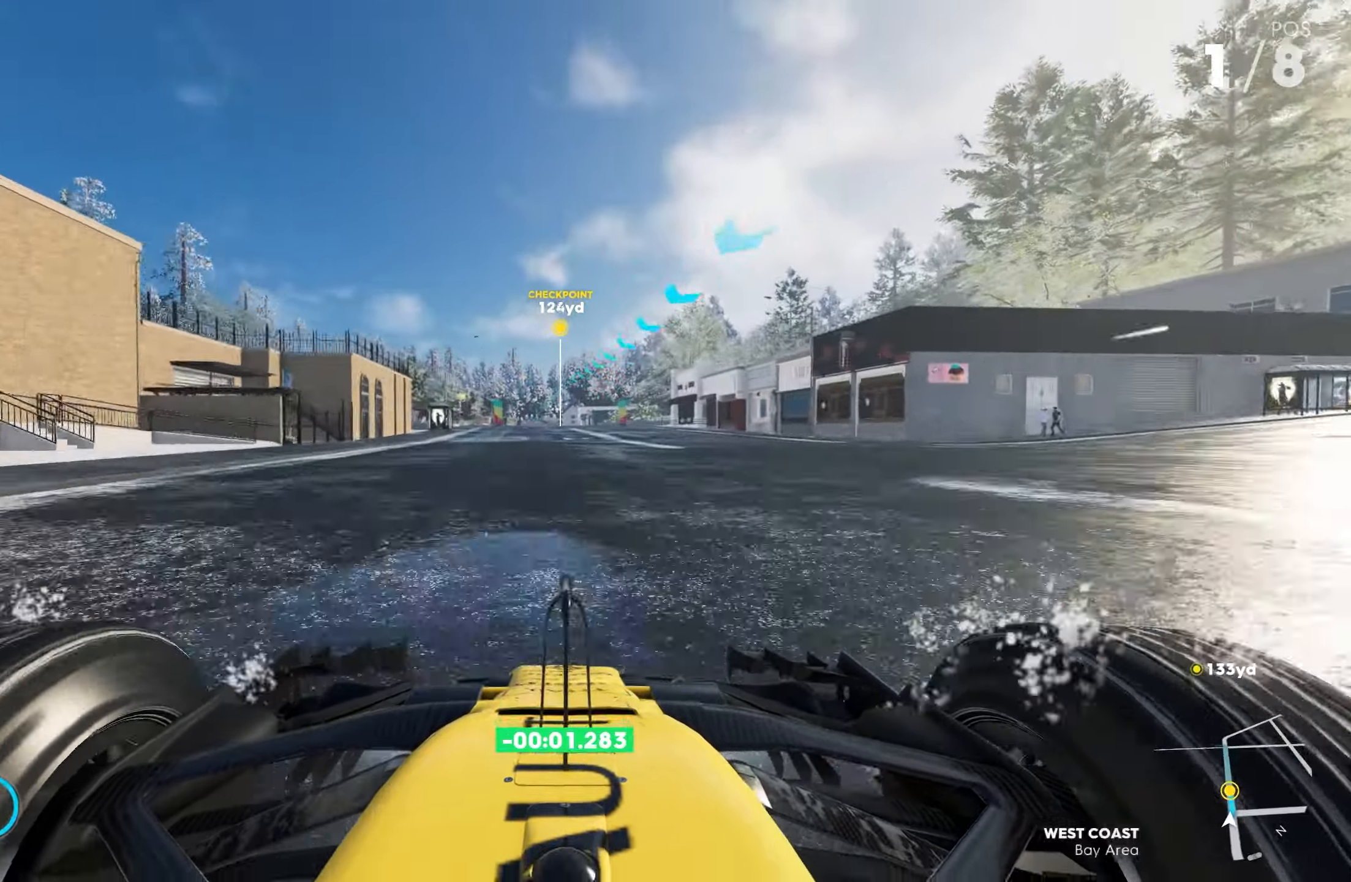
{"buttons": ["CROSS", "R2"], "left_stick": "center", "right_stick": "center", "events": [[167, "left_stick", "left"], [250, "left_stick", "center"], [384, "left_stick", "right"], [434, "left_stick", "center"]]}
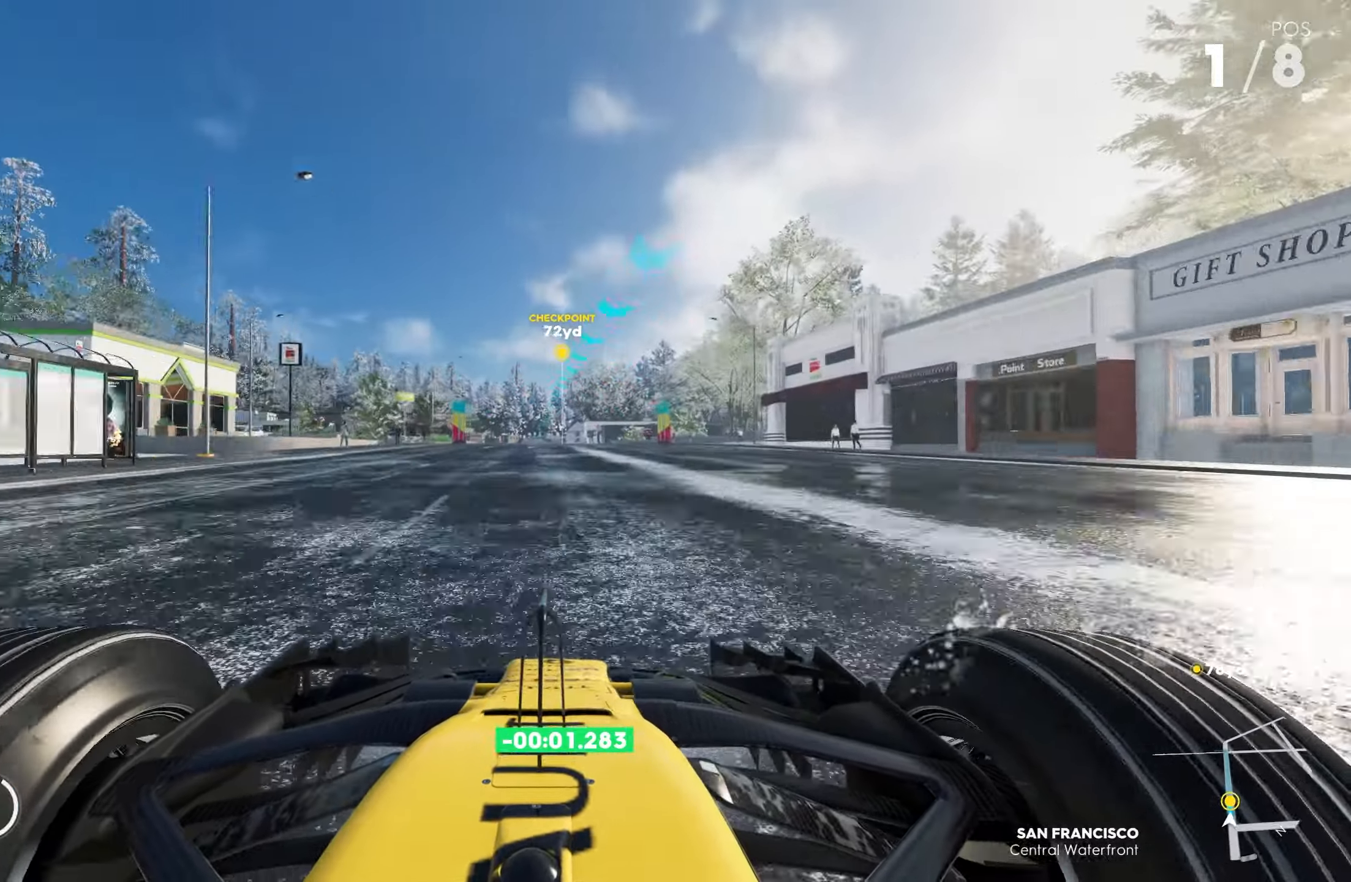
{"buttons": ["R2"], "left_stick": "center", "right_stick": "center", "events": [[17, "CROSS", "up"], [350, "left_stick", "right"], [467, "left_stick", "center"]]}
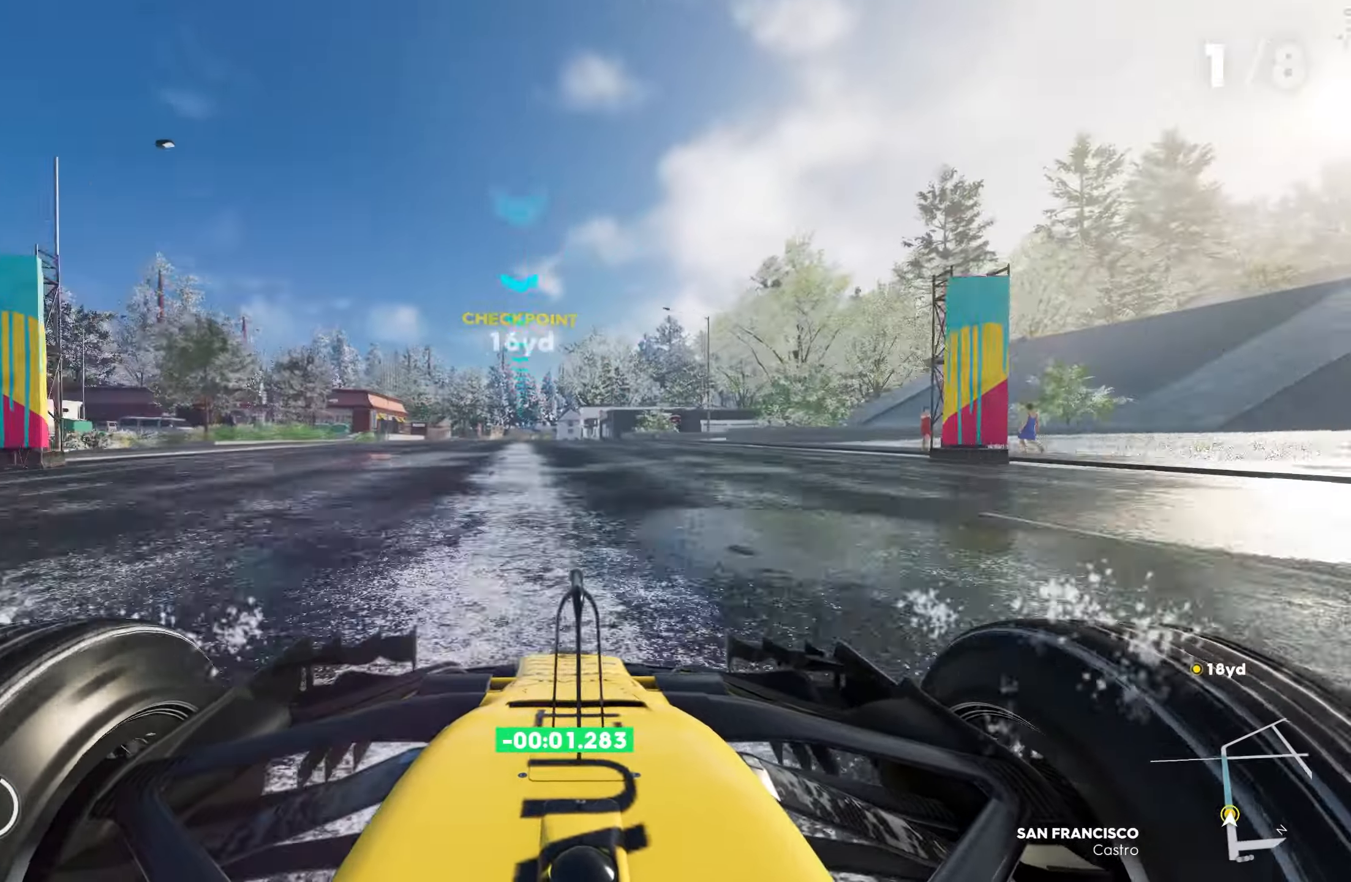
{"buttons": ["R2"], "left_stick": "center", "right_stick": "center", "events": [[84, "left_stick", "left"], [250, "left_stick", "center"]]}
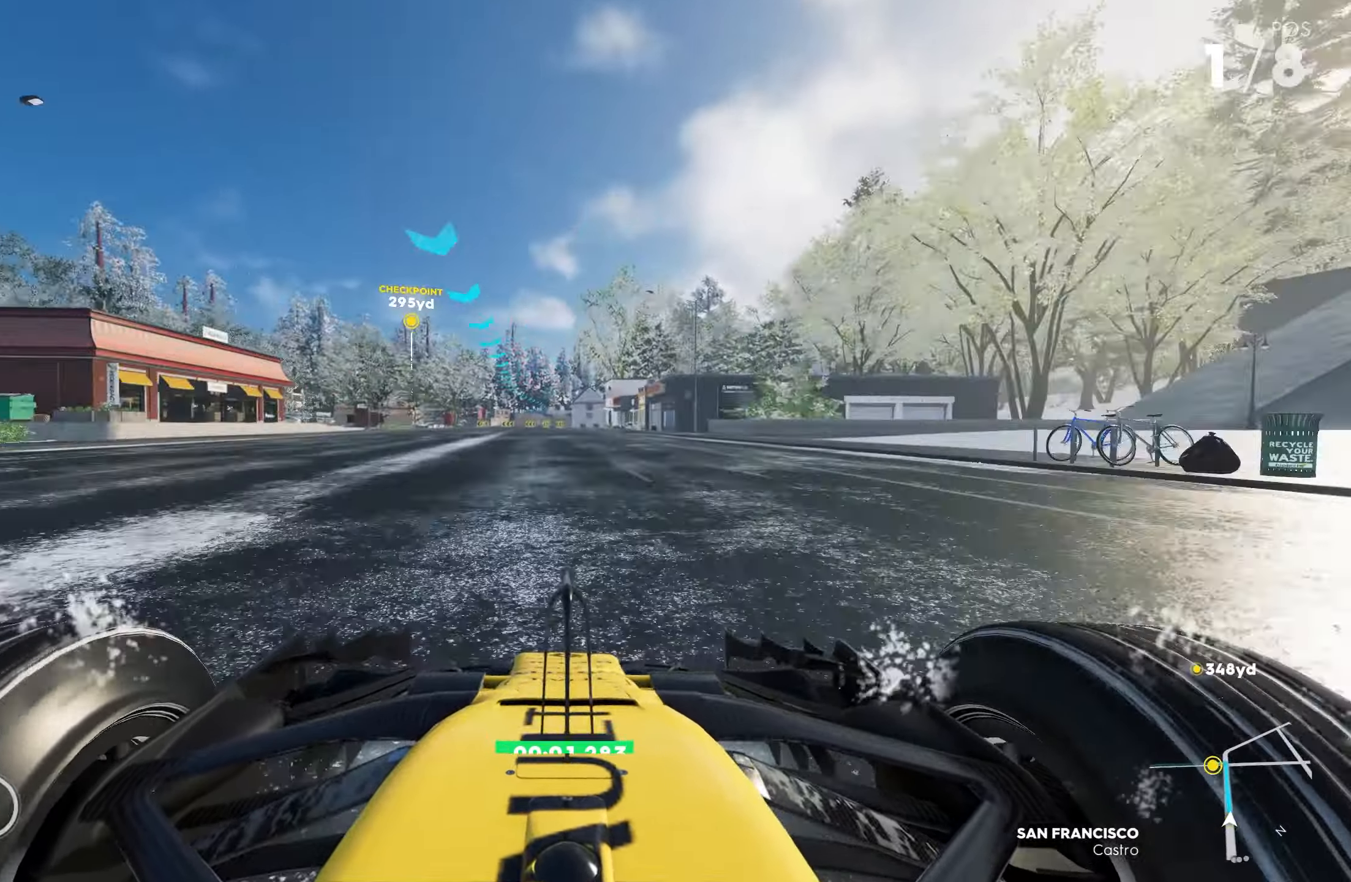
{"buttons": ["R2"], "left_stick": "center", "right_stick": "center", "events": [[217, "left_stick", "right"], [334, "left_stick", "center"]]}
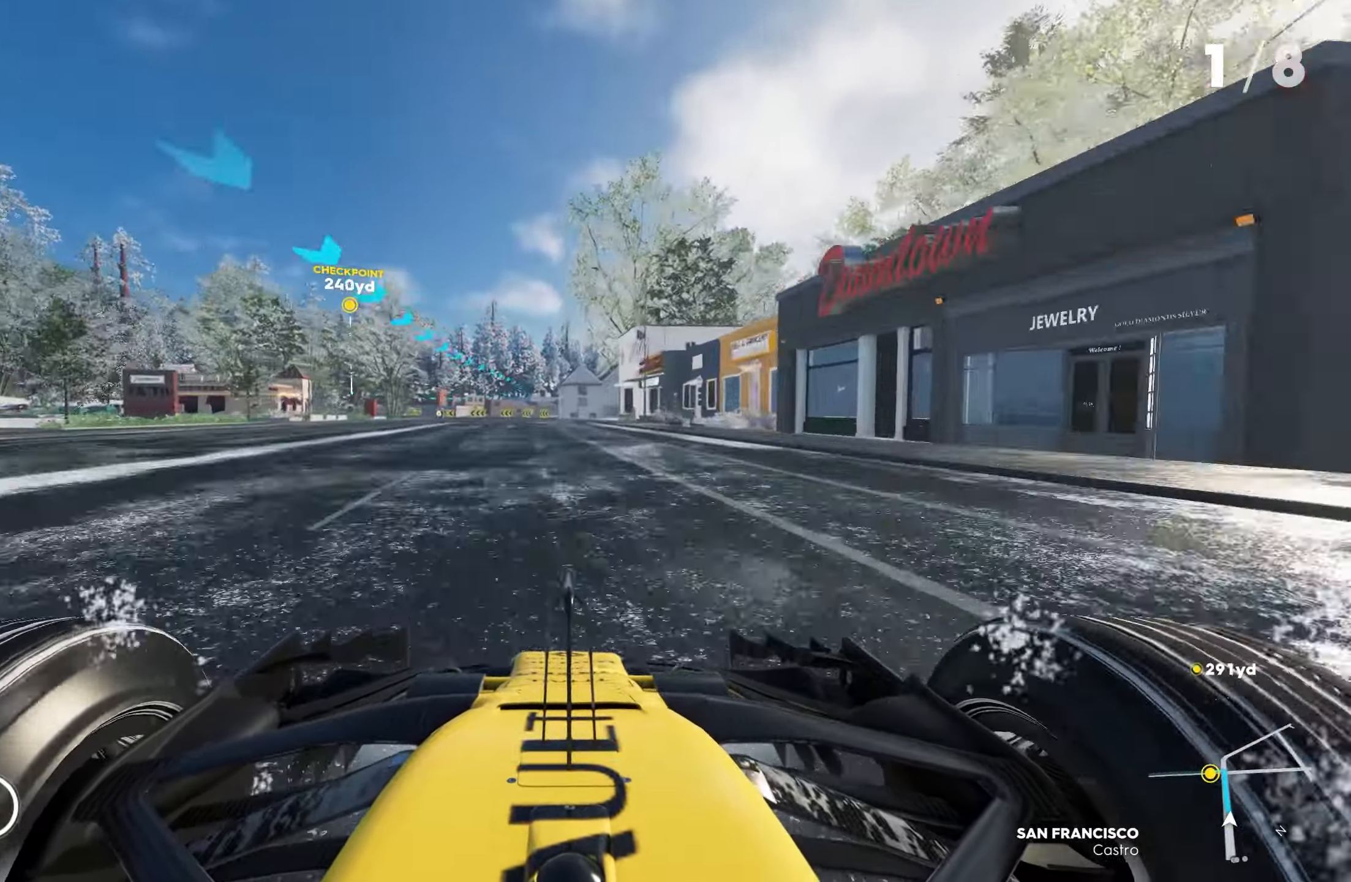
{"buttons": ["R2"], "left_stick": "center", "right_stick": "center", "events": [[167, "left_stick", "right"], [234, "left_stick", "center"]]}
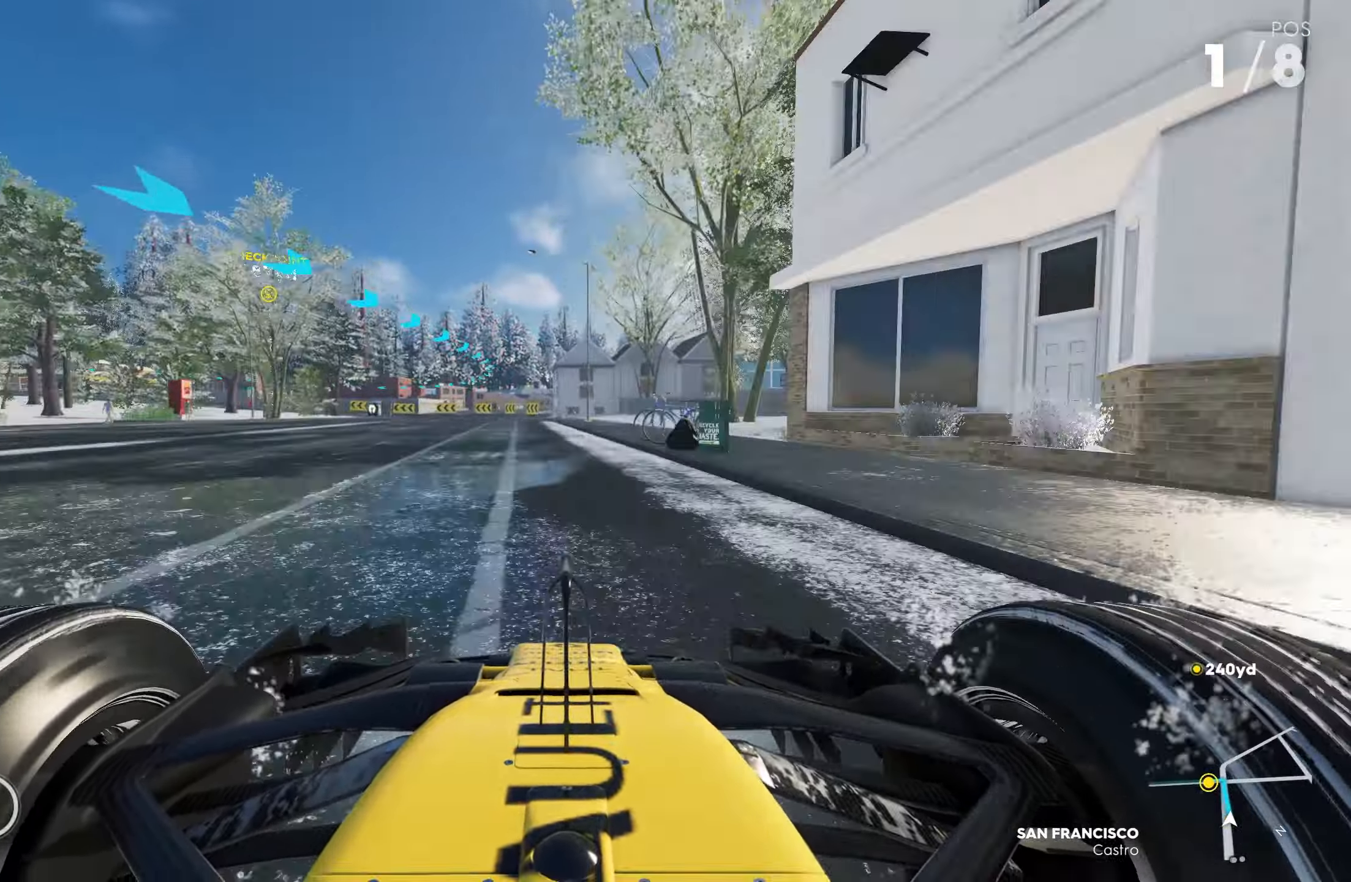
{"buttons": [], "left_stick": "left", "right_stick": "center", "events": [[34, "L1", "down"], [117, "left_stick", "left"], [184, "L1", "up"], [234, "R2", "up"], [284, "L2", "down"], [467, "L2", "up"]]}
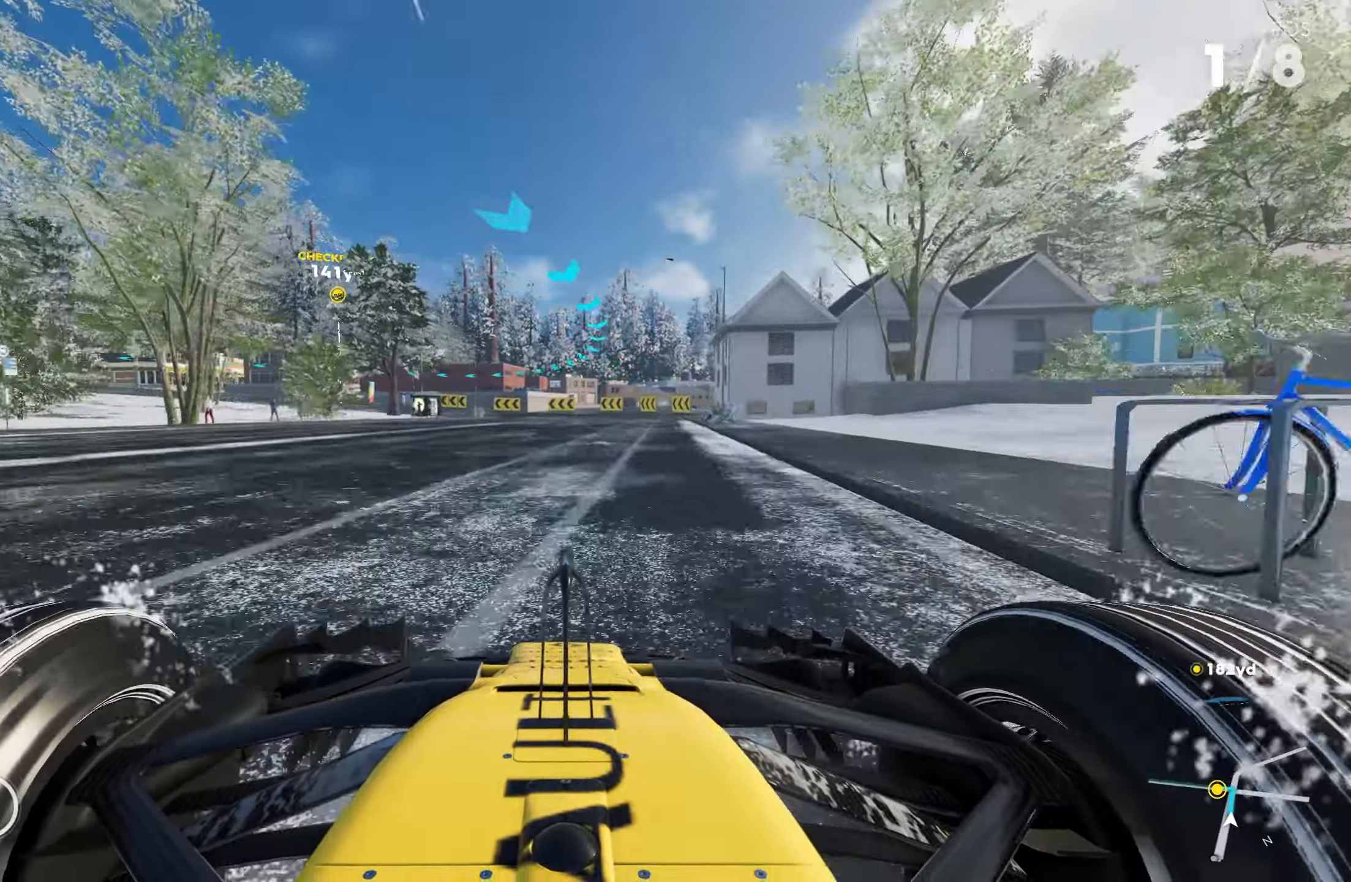
{"buttons": ["R2"], "left_stick": "left", "right_stick": "center", "events": [[117, "left_stick", "center"], [217, "R2", "down"], [250, "left_stick", "left"]]}
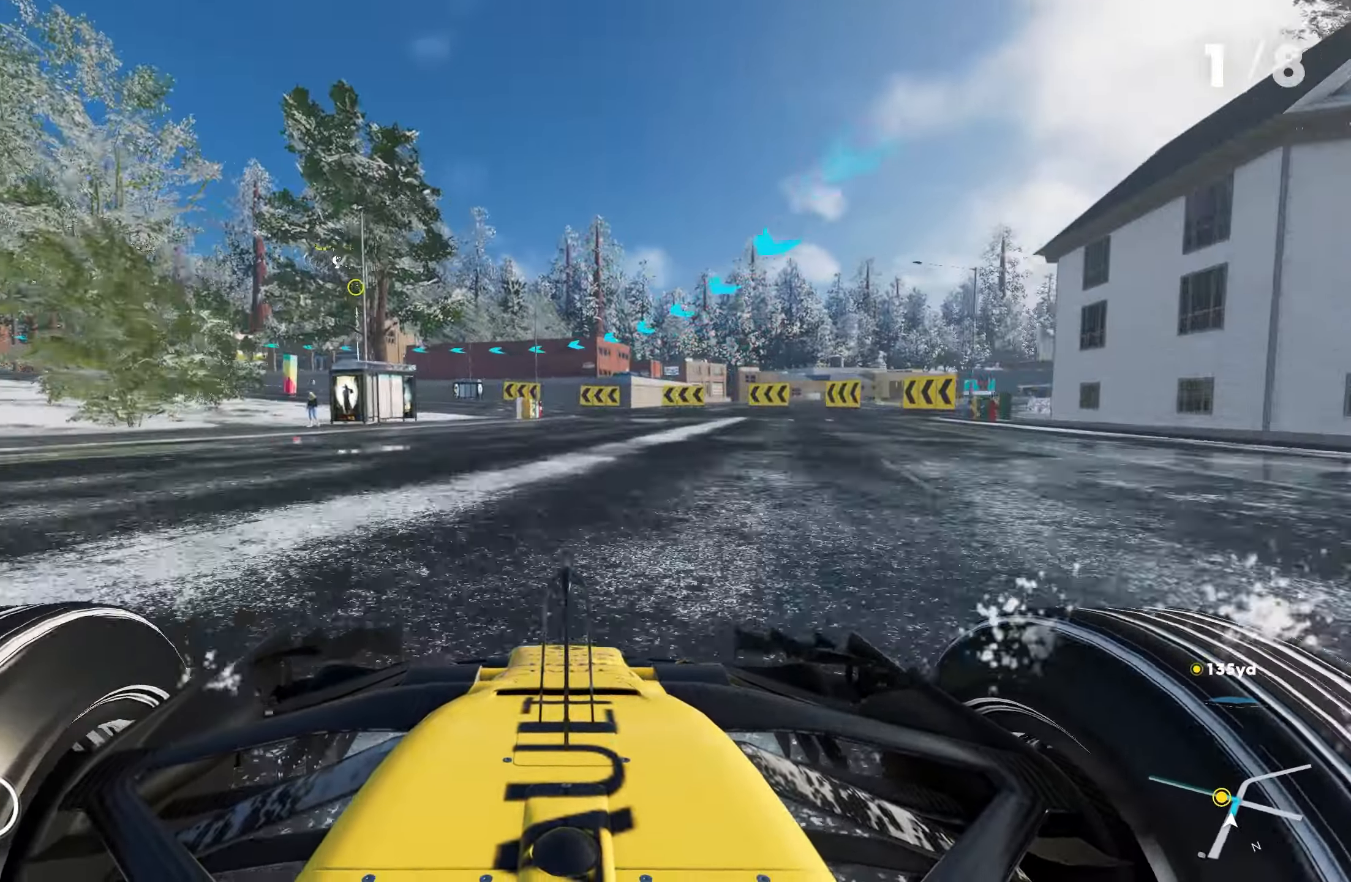
{"buttons": ["R2"], "left_stick": "left", "right_stick": "center", "events": [[17, "L2", "down"], [17, "R2", "up"], [317, "L2", "up"], [434, "R2", "down"]]}
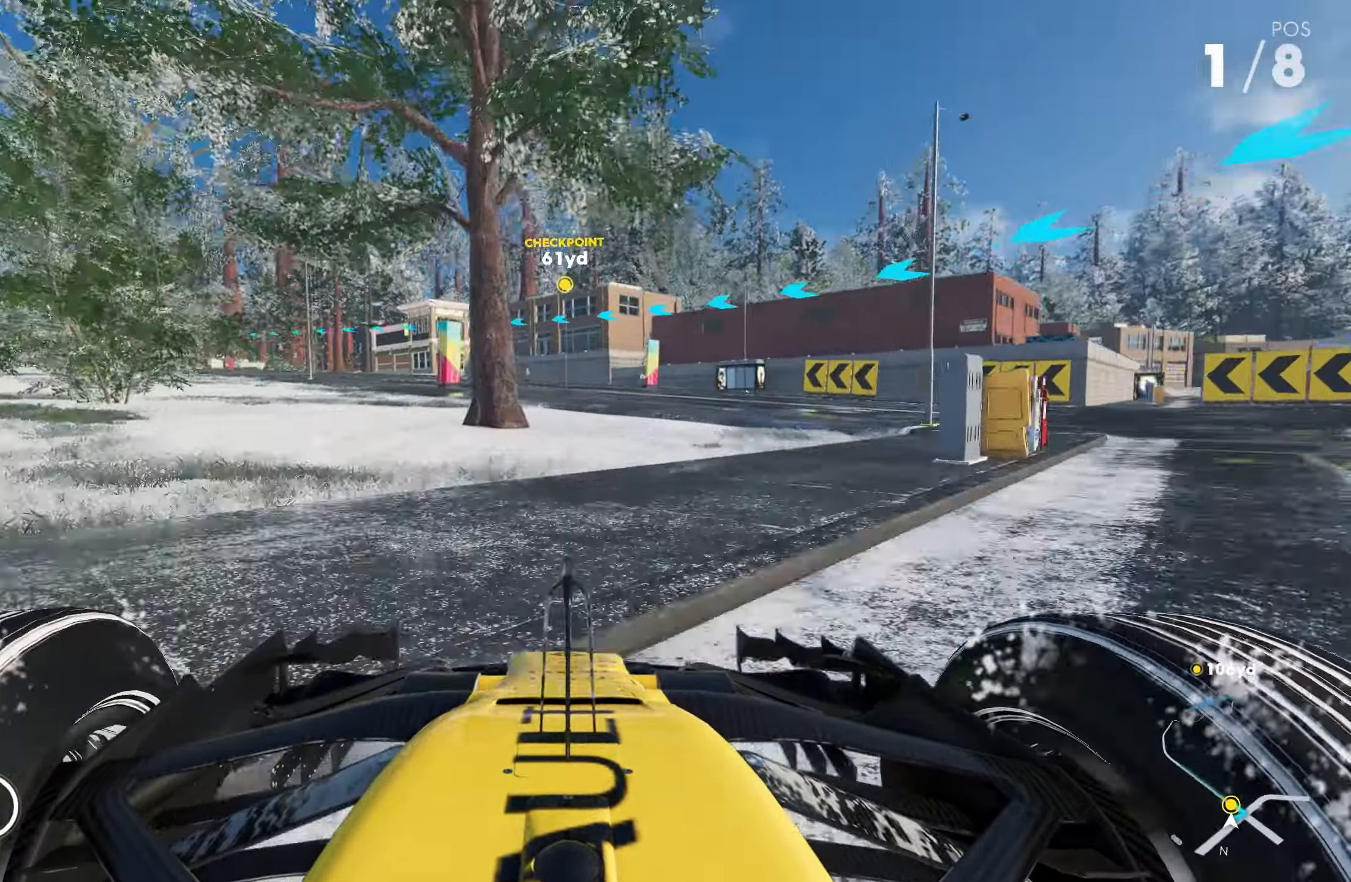
{"buttons": ["R2"], "left_stick": "left", "right_stick": "center", "events": [[150, "left_stick", "center"], [266, "left_stick", "left"]]}
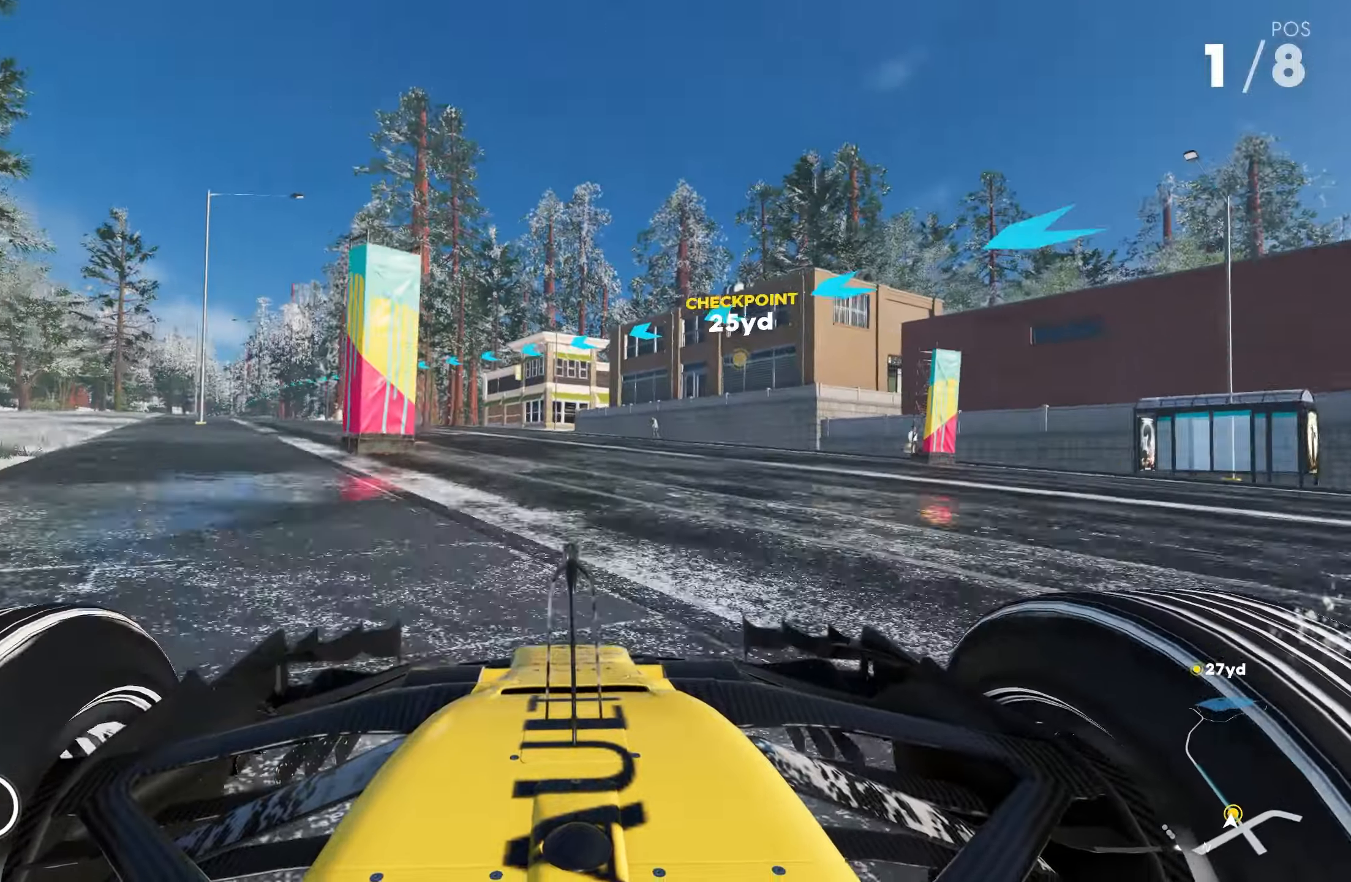
{"buttons": ["R2"], "left_stick": "left", "right_stick": "center", "events": []}
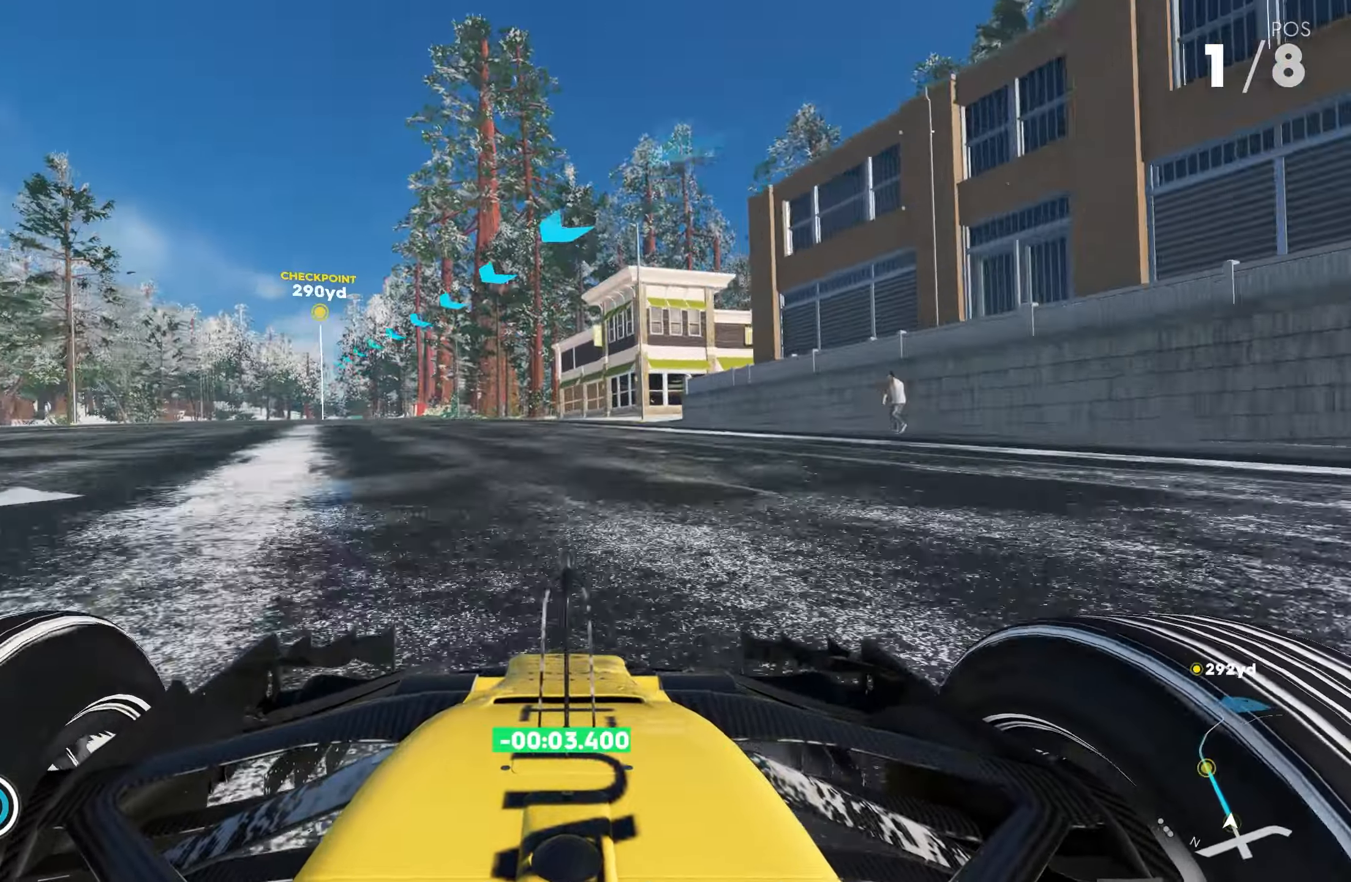
{"buttons": ["R2"], "left_stick": "left", "right_stick": "center", "events": []}